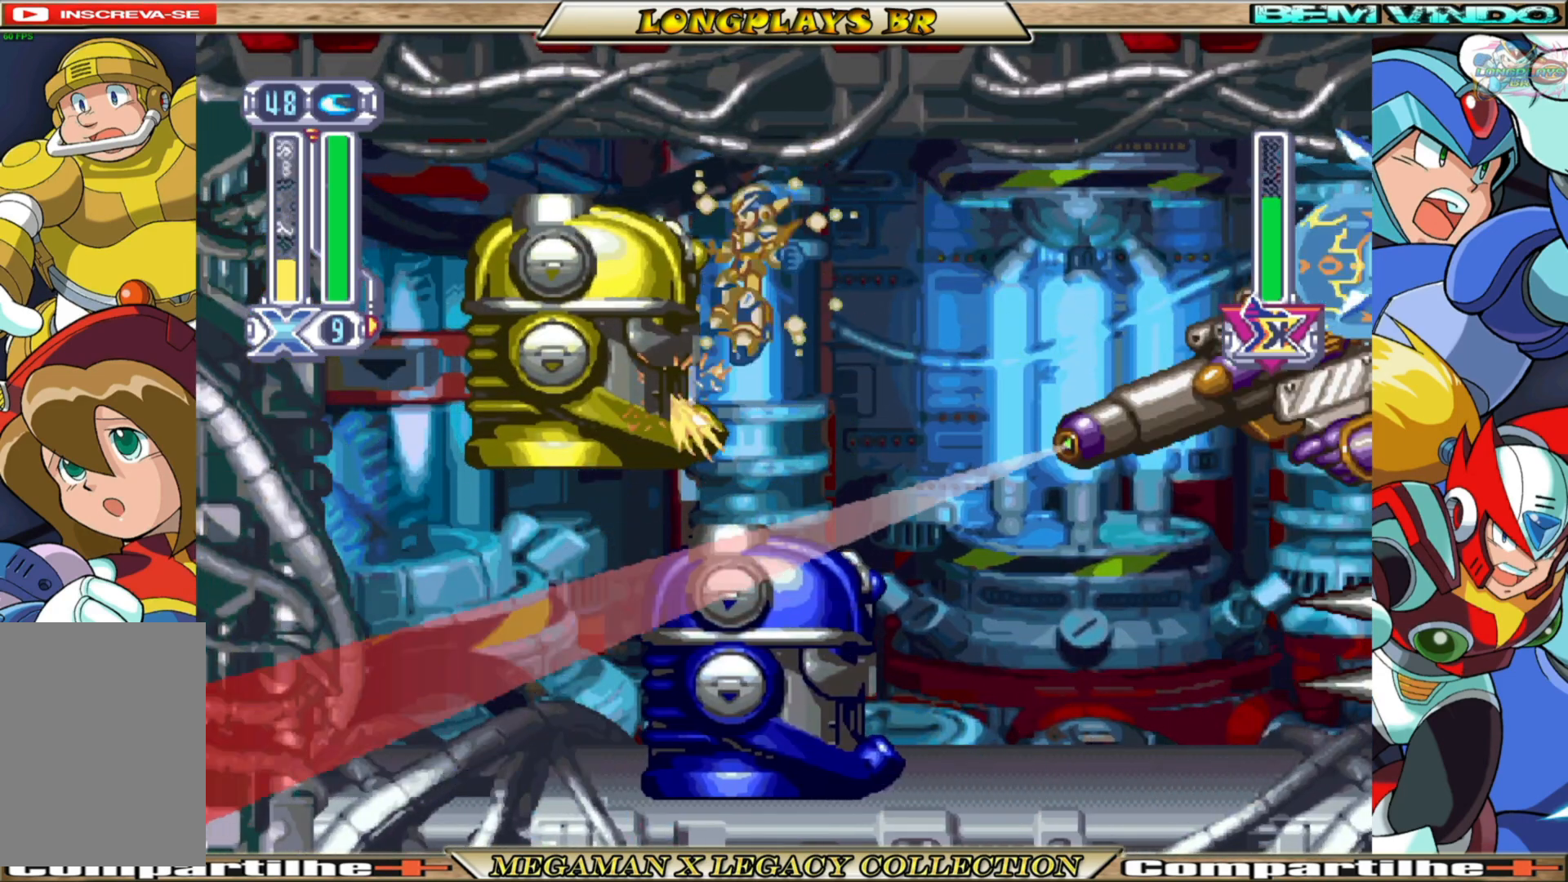
Gameplay with a controller (Xbox layout); each line is a JSON object with the inputs held at the frame after it. "events" lists button and stick changes between this image and that frame as [ms after this image, input, new state], when the widget could be followed in between. Not read: L3 R3.
{"buttons": ["X", "DPAD_LEFT"], "left_stick": "center", "right_stick": "center", "events": [[133, "A", "up"]]}
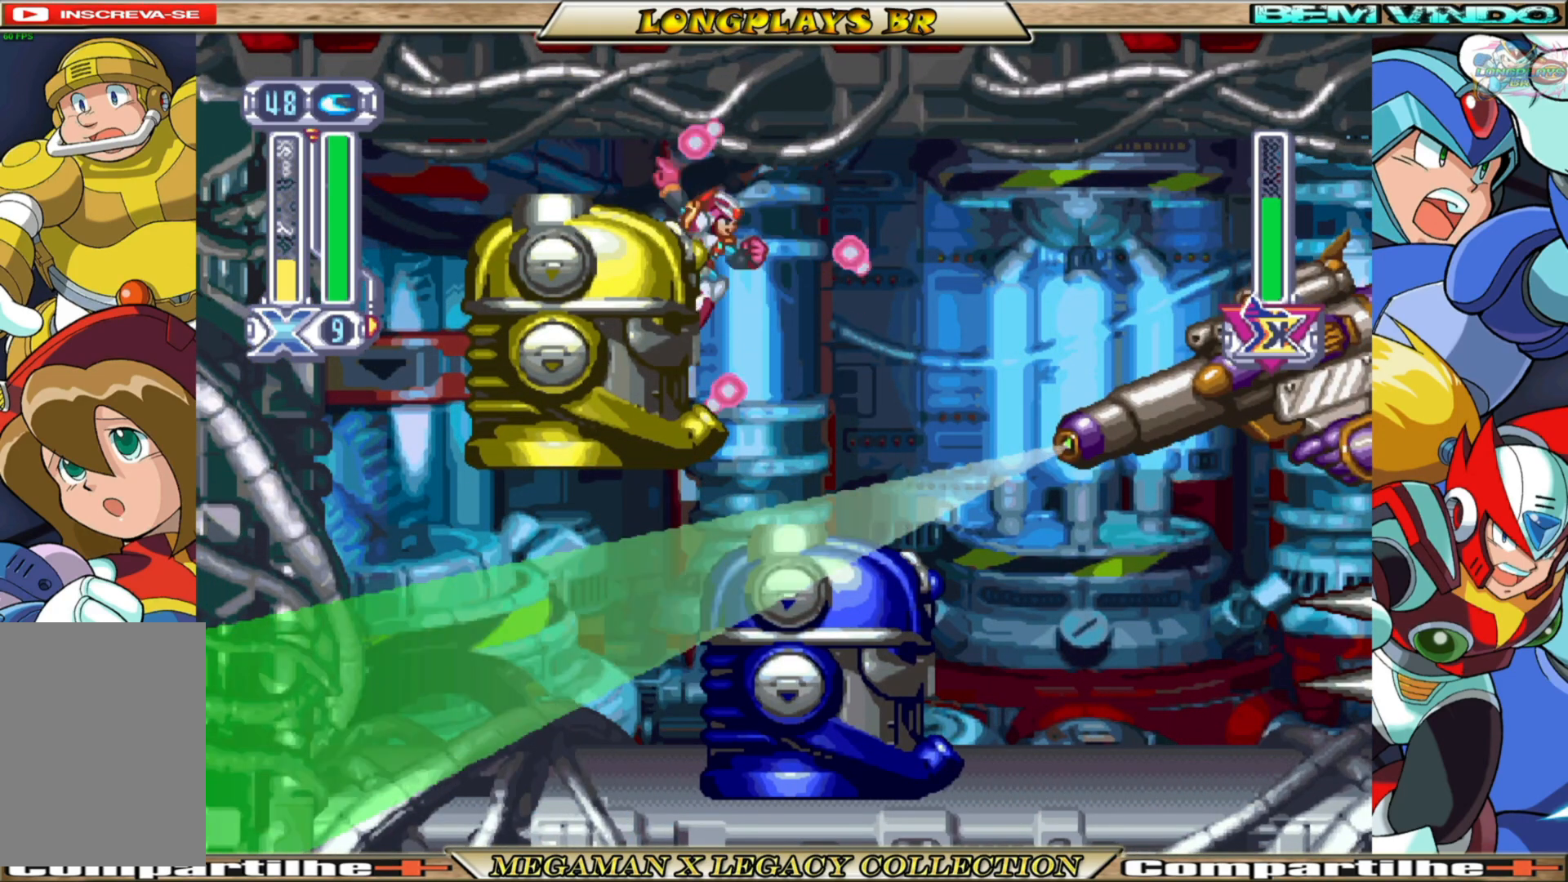
{"buttons": ["X", "DPAD_LEFT"], "left_stick": "center", "right_stick": "center", "events": [[67, "A", "down"], [200, "DPAD_LEFT", "up"], [217, "DPAD_RIGHT", "down"], [300, "A", "up"], [333, "X", "up"], [383, "X", "down"], [417, "DPAD_RIGHT", "up"], [483, "DPAD_LEFT", "down"]]}
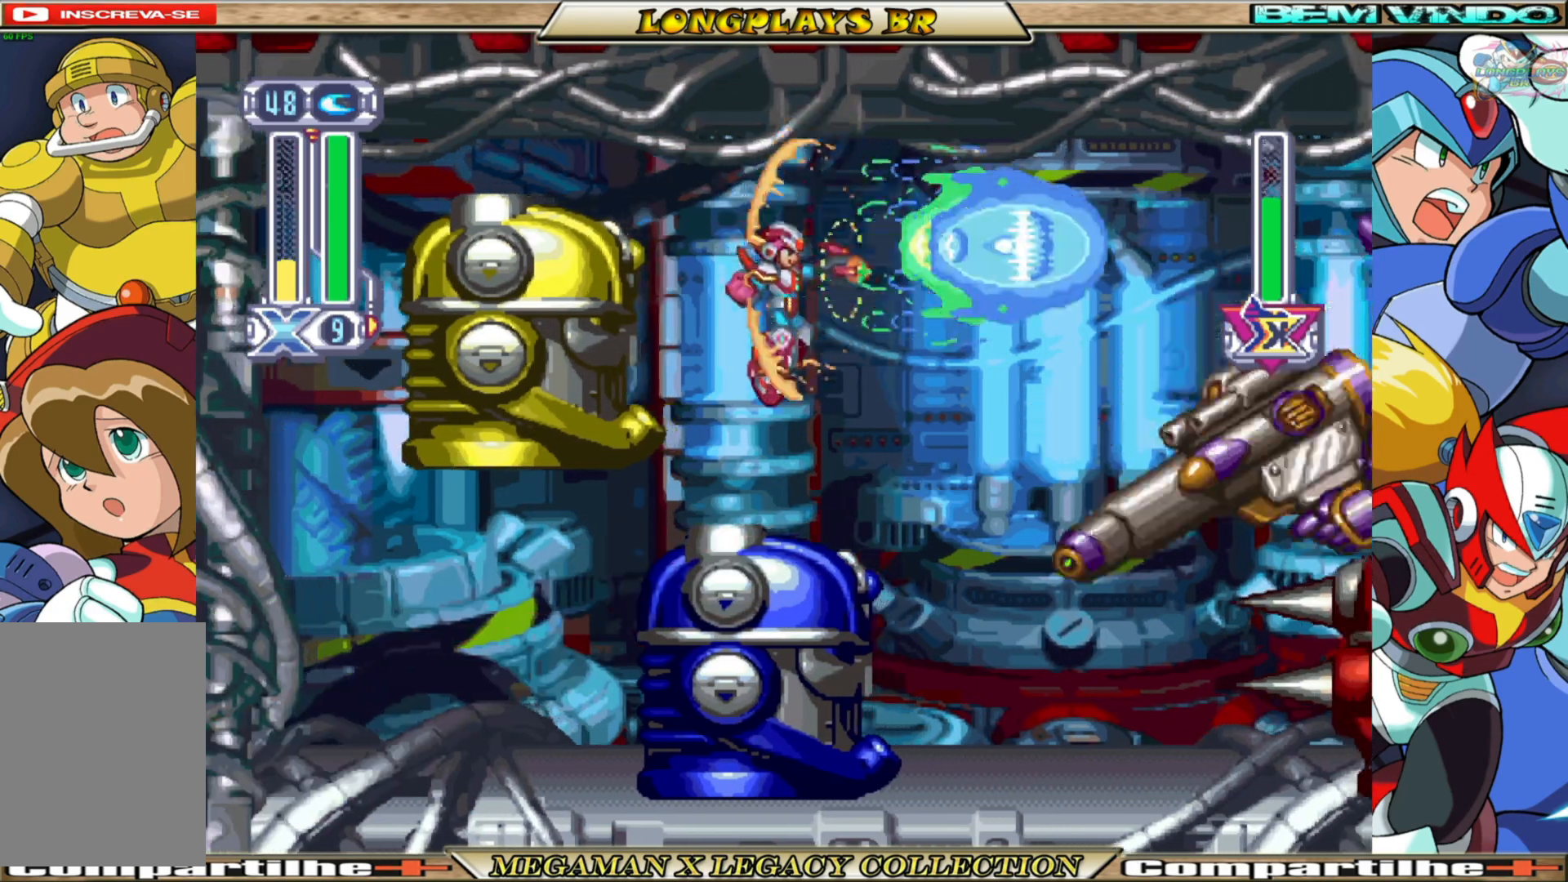
{"buttons": ["X"], "left_stick": "center", "right_stick": "center", "events": [[150, "DPAD_LEFT", "up"], [267, "DPAD_RIGHT", "down"], [400, "DPAD_RIGHT", "up"]]}
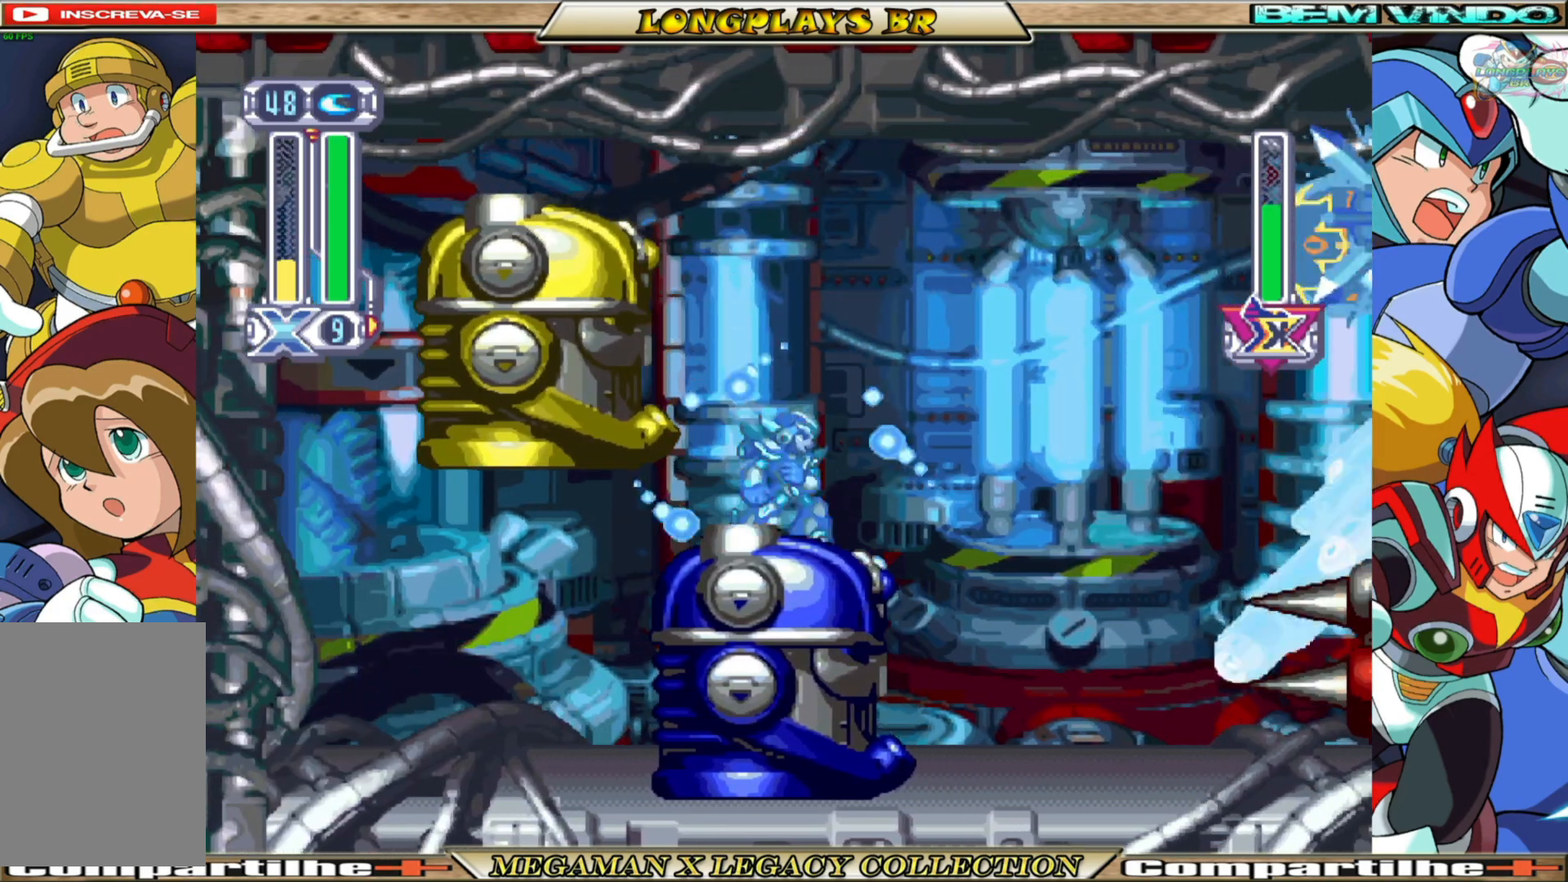
{"buttons": ["X"], "left_stick": "center", "right_stick": "center", "events": []}
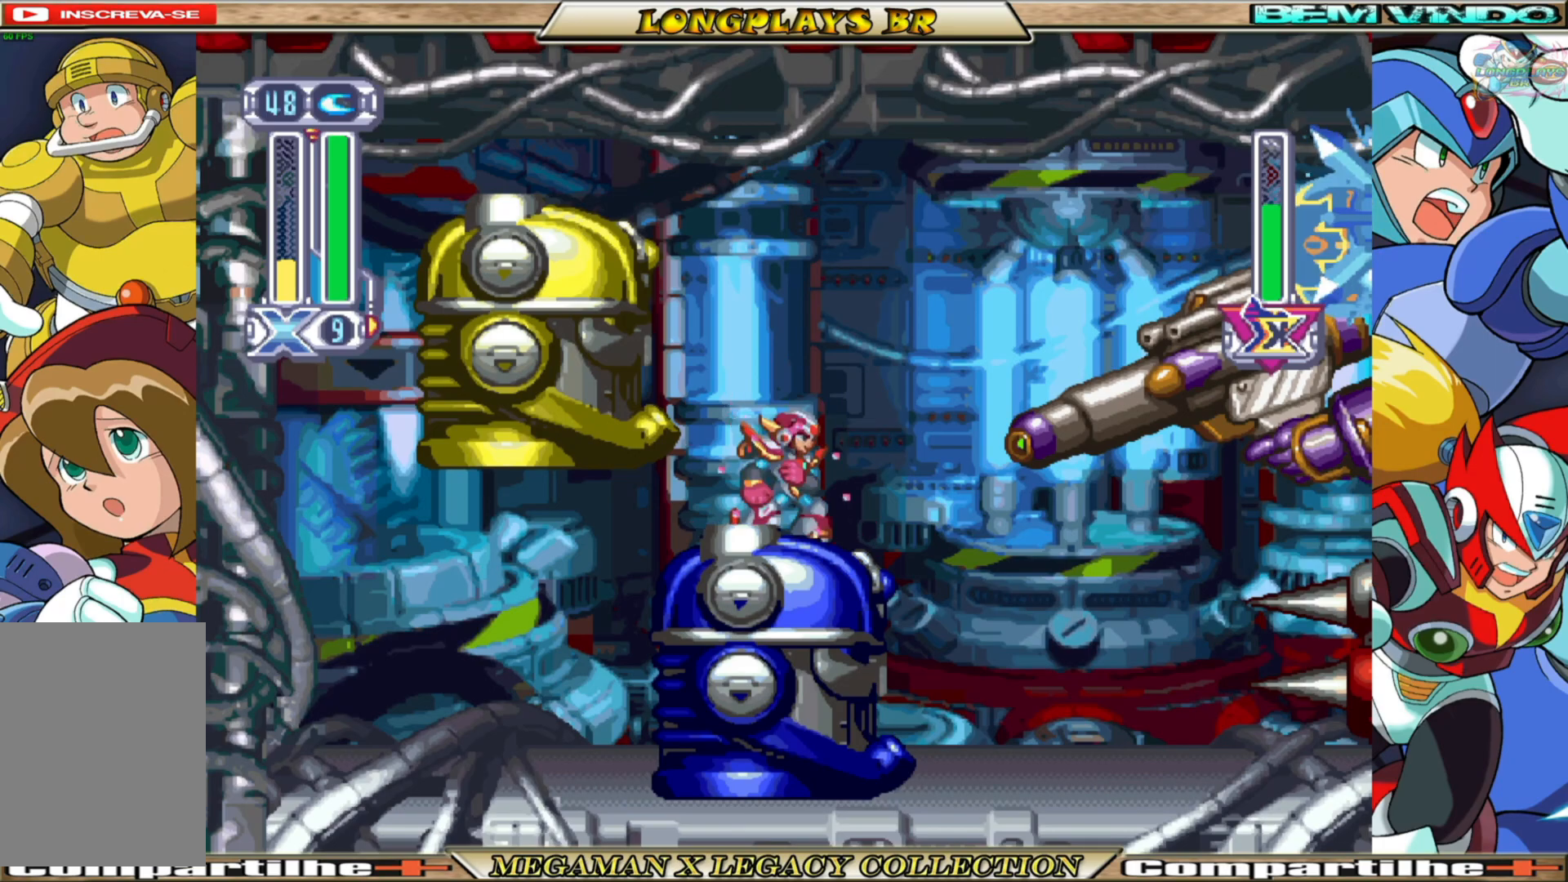
{"buttons": ["X", "DPAD_LEFT"], "left_stick": "center", "right_stick": "center", "events": [[217, "A", "down"], [250, "DPAD_LEFT", "down"], [483, "A", "up"]]}
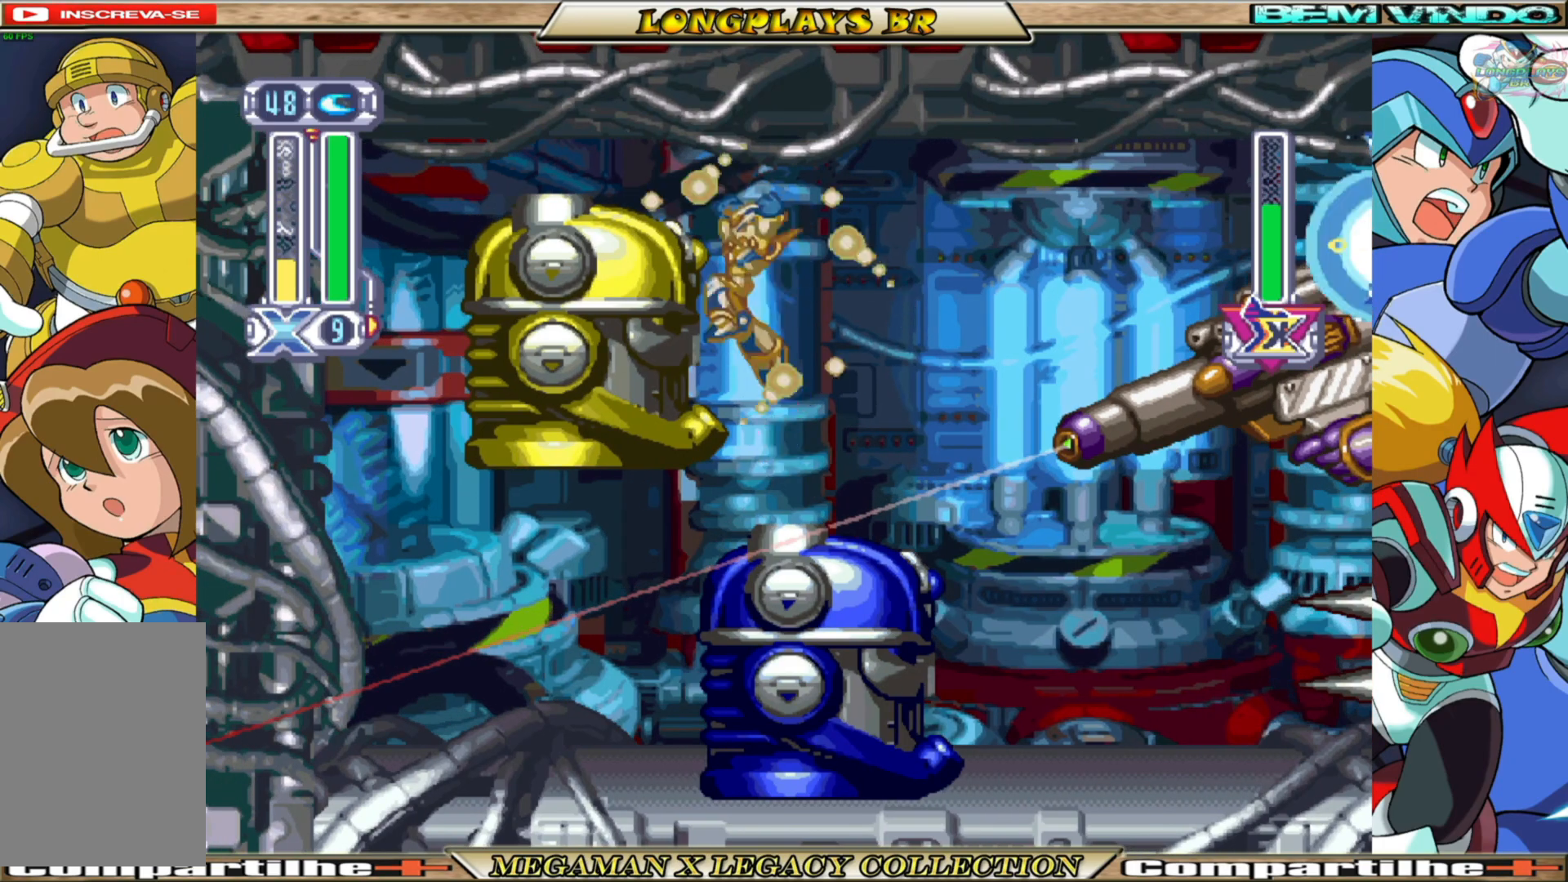
{"buttons": ["X", "DPAD_LEFT"], "left_stick": "center", "right_stick": "center", "events": [[350, "A", "down"], [483, "A", "up"]]}
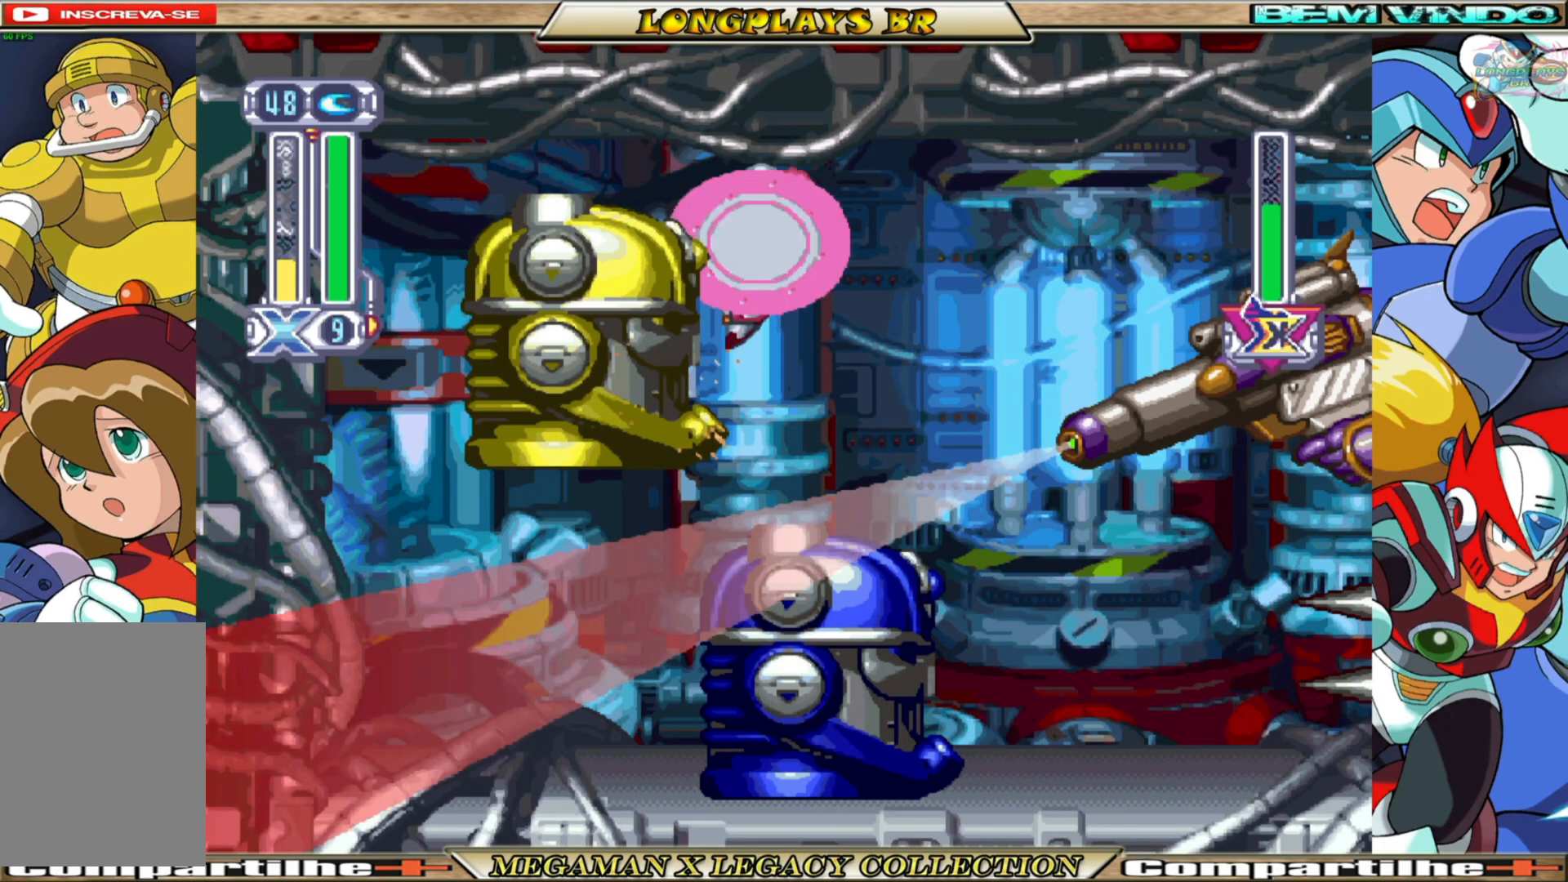
{"buttons": ["A", "X", "DPAD_RIGHT"], "left_stick": "center", "right_stick": "center", "events": [[450, "DPAD_LEFT", "up"], [500, "A", "down"], [500, "DPAD_RIGHT", "down"]]}
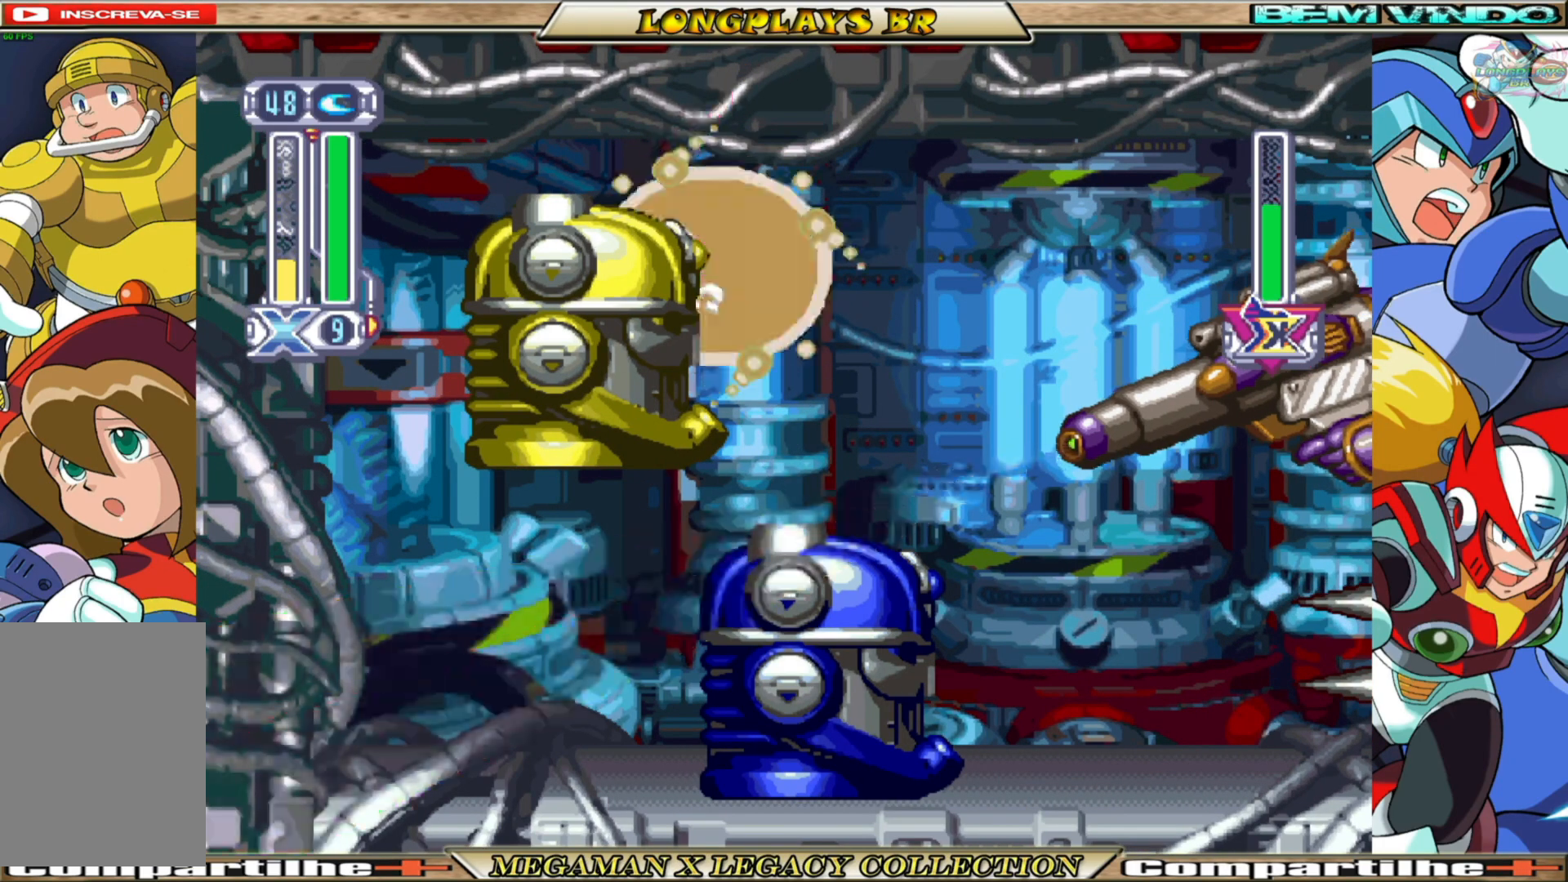
{"buttons": ["X"], "left_stick": "center", "right_stick": "center", "events": [[183, "A", "up"], [217, "X", "up"], [267, "X", "down"], [367, "DPAD_RIGHT", "up"]]}
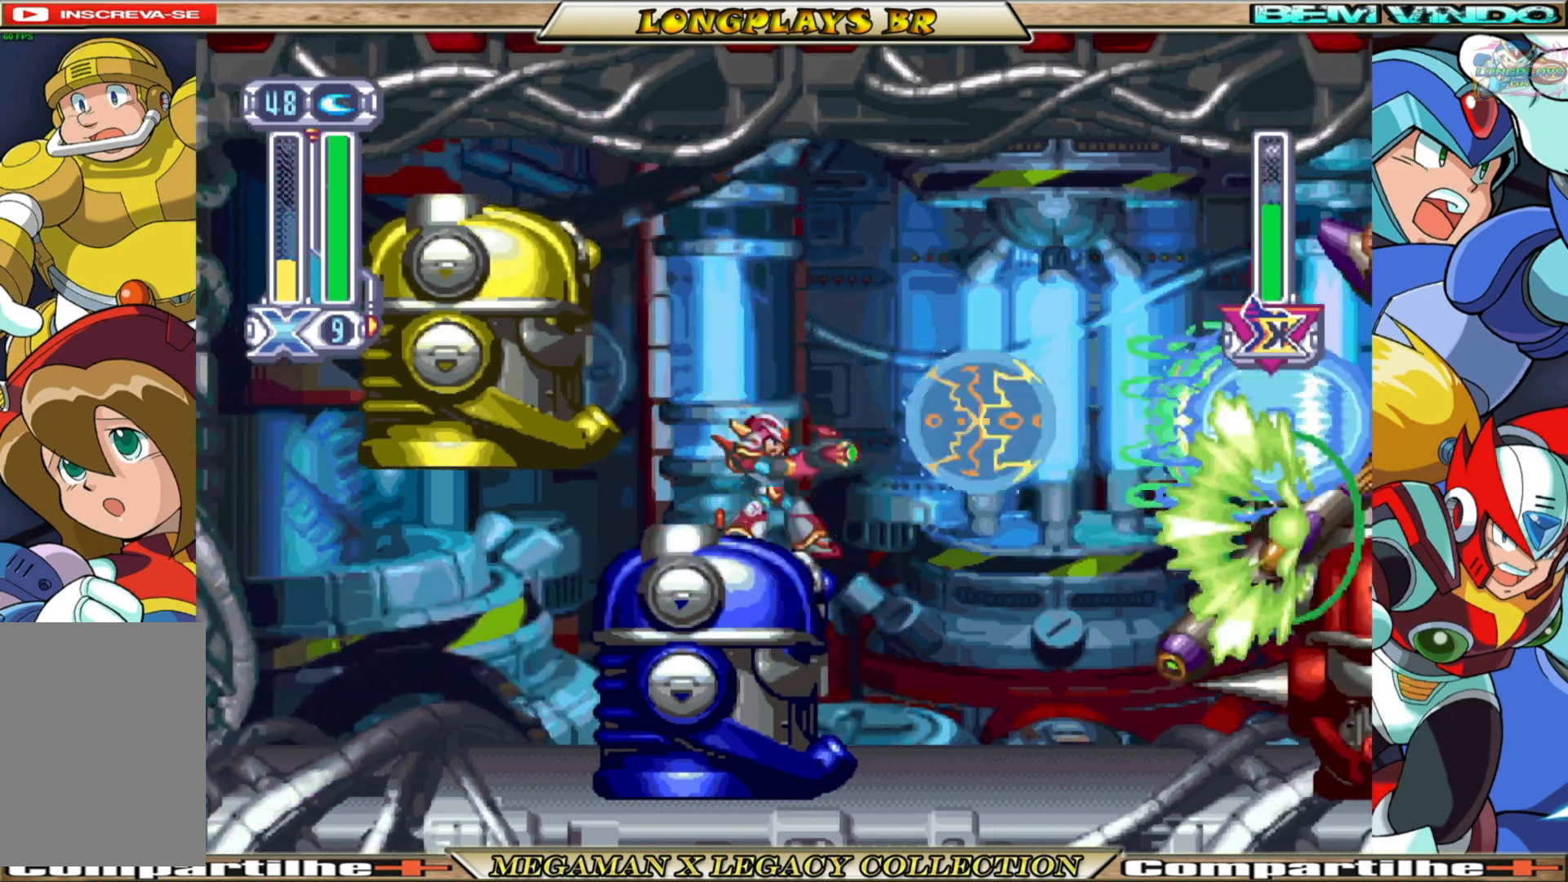
{"buttons": ["X", "DPAD_LEFT"], "left_stick": "center", "right_stick": "center", "events": [[383, "DPAD_LEFT", "down"]]}
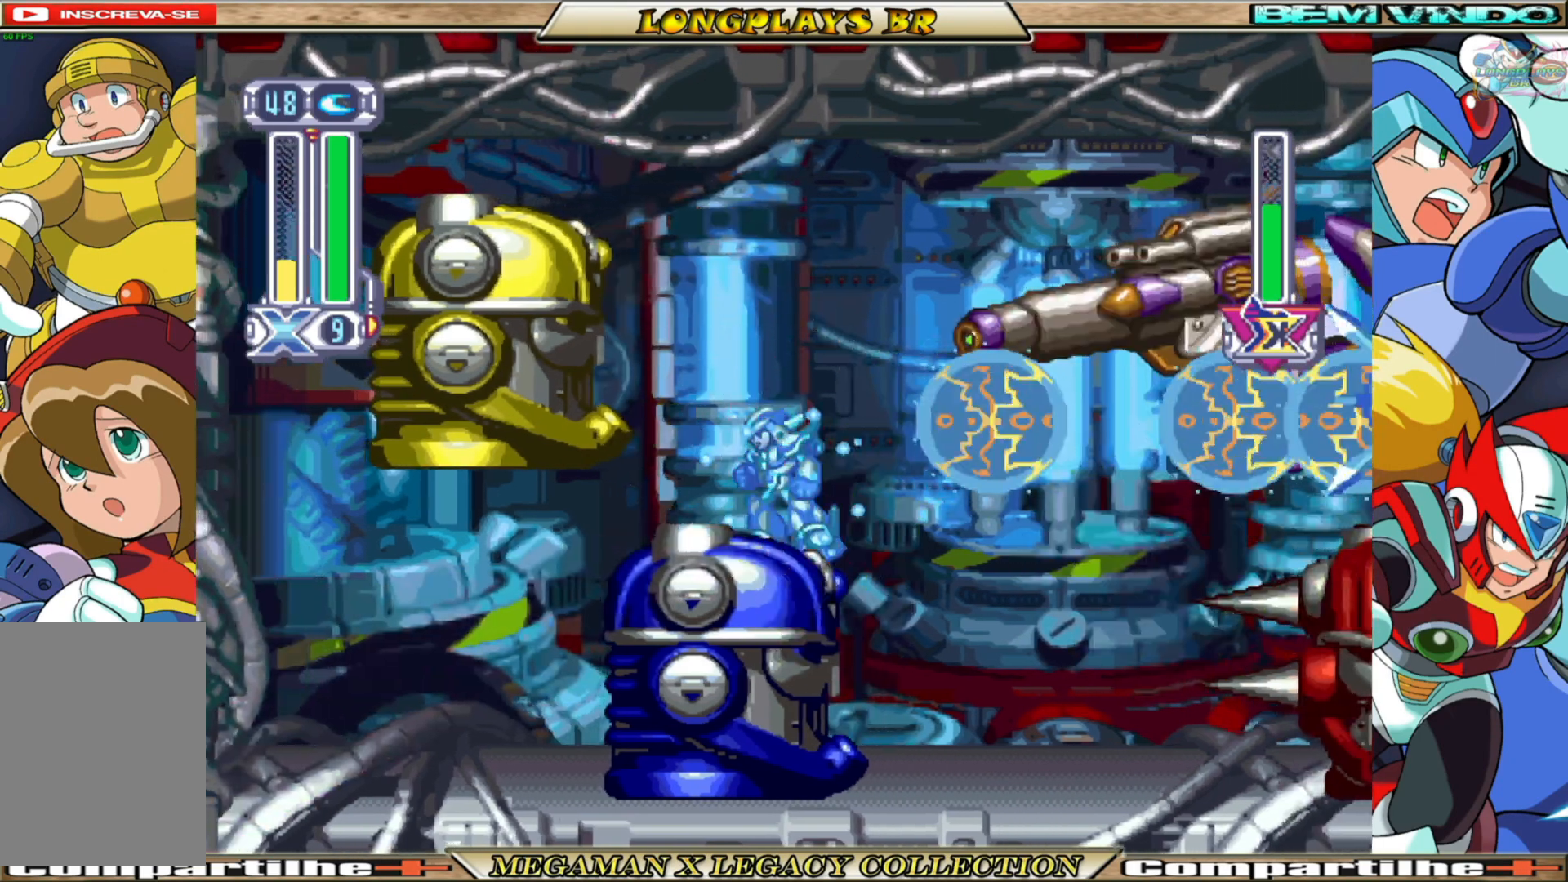
{"buttons": ["A", "X", "DPAD_LEFT"], "left_stick": "center", "right_stick": "center", "events": [[50, "A", "down"], [50, "B", "down"], [283, "B", "up"], [300, "A", "up"], [433, "A", "down"]]}
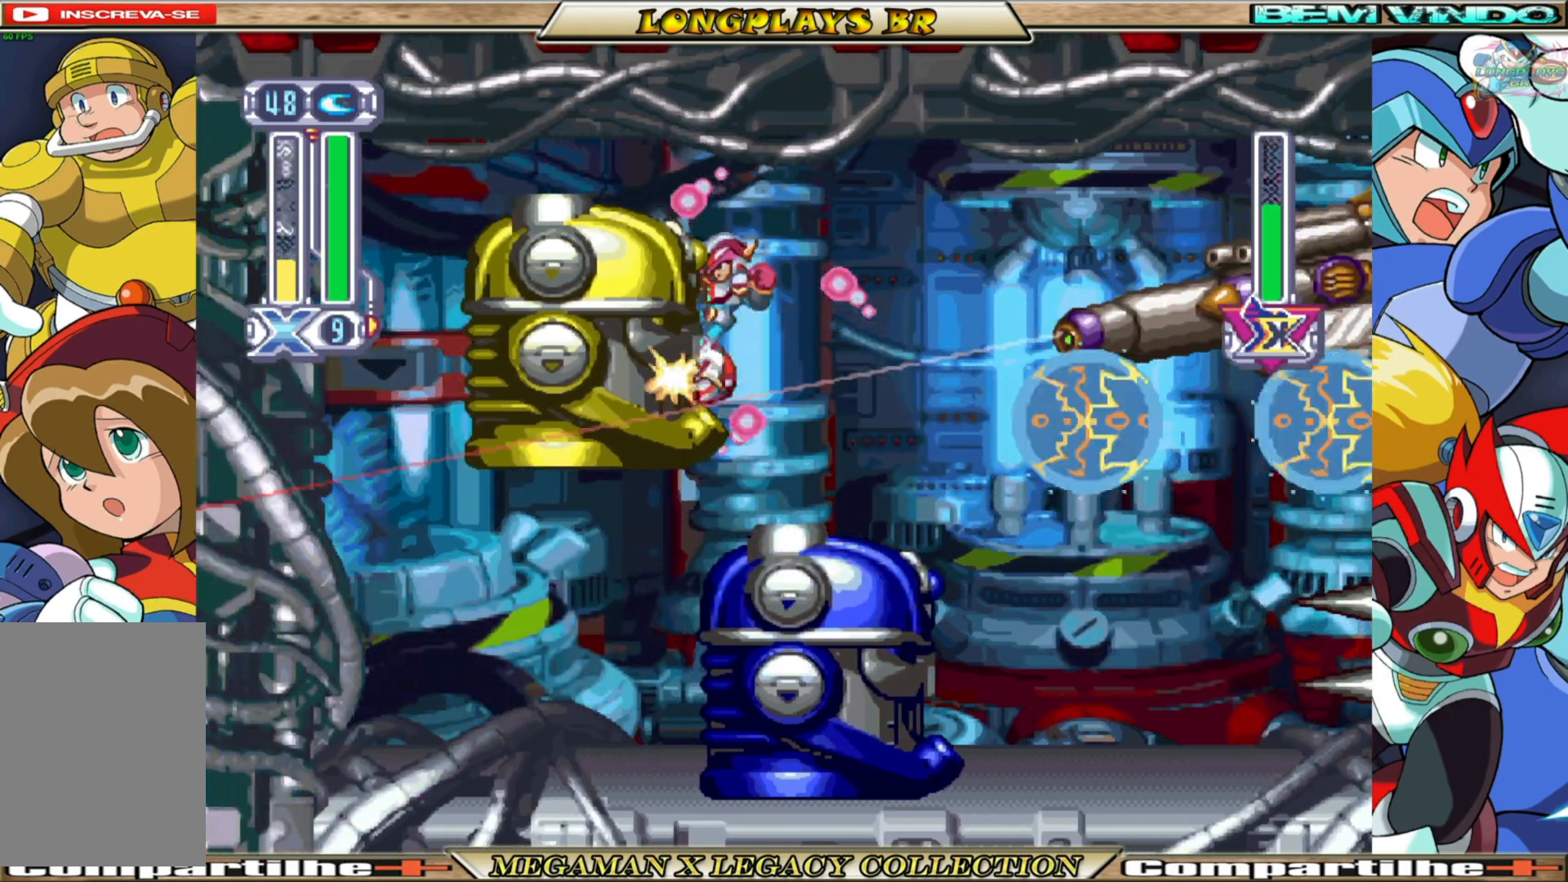
{"buttons": ["A", "X", "DPAD_LEFT"], "left_stick": "center", "right_stick": "center", "events": [[117, "A", "up"], [383, "A", "down"]]}
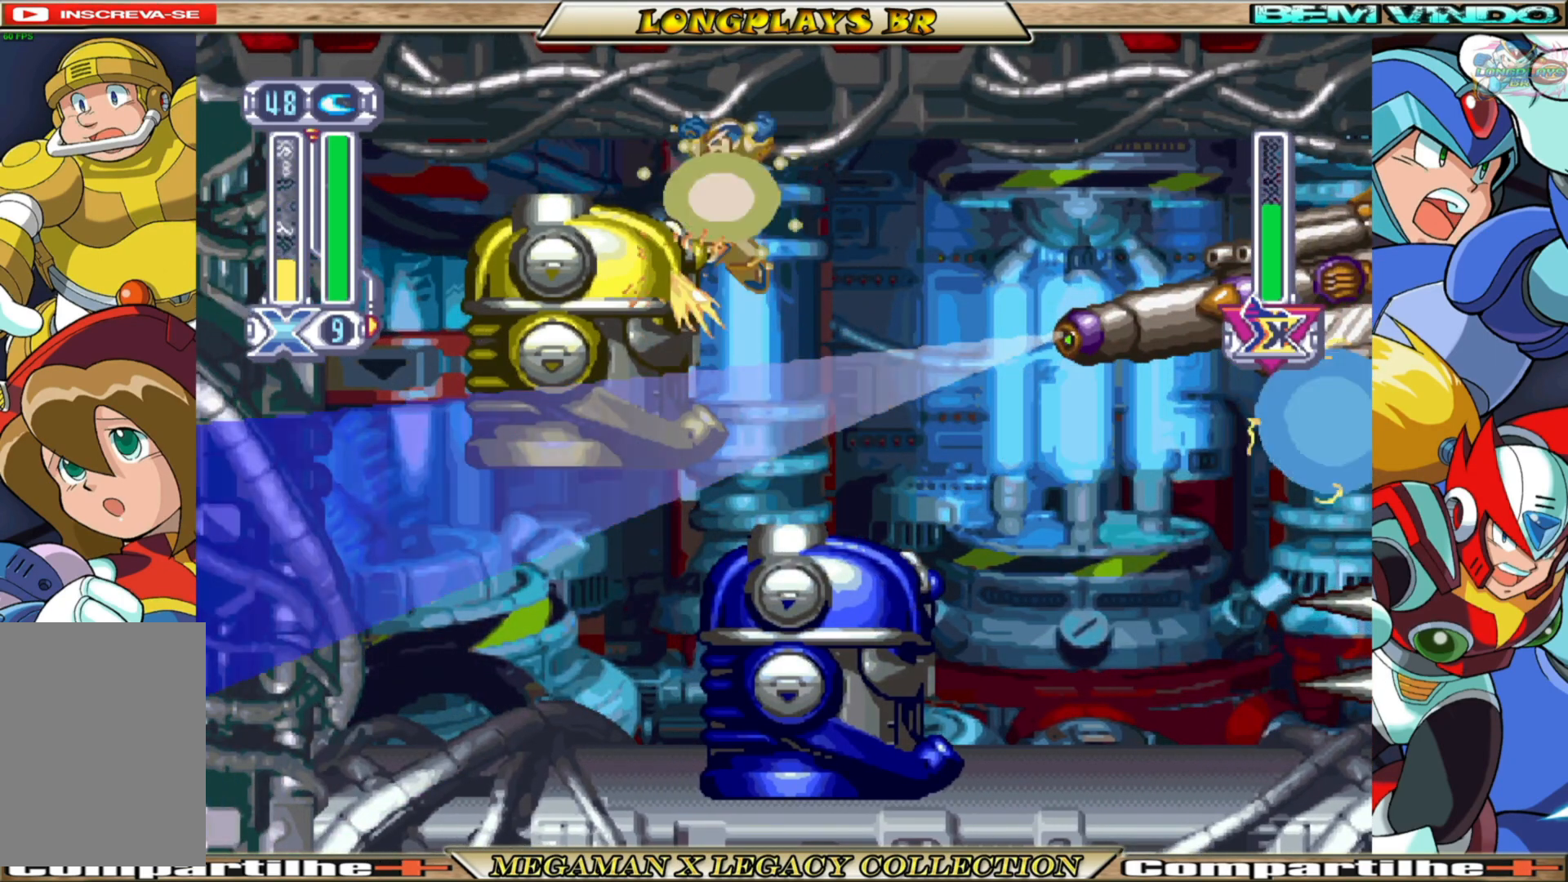
{"buttons": ["X", "DPAD_LEFT"], "left_stick": "center", "right_stick": "center", "events": [[33, "A", "up"], [167, "A", "down"], [267, "A", "up"], [367, "A", "down"], [483, "A", "up"]]}
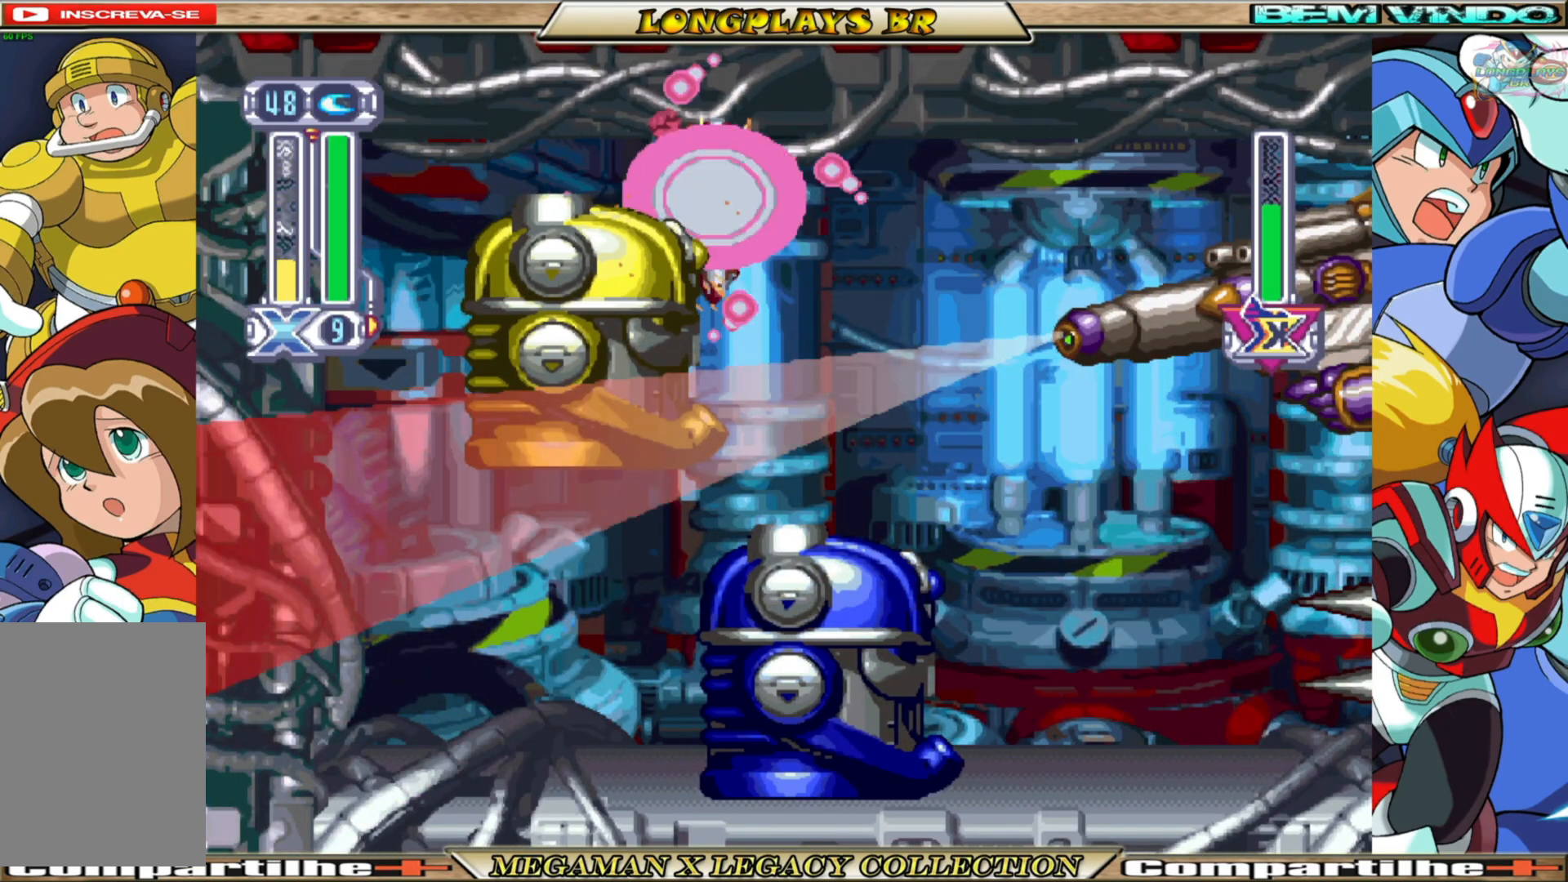
{"buttons": ["A", "X", "DPAD_RIGHT"], "left_stick": "center", "right_stick": "center", "events": [[300, "A", "down"], [333, "DPAD_LEFT", "up"], [367, "DPAD_RIGHT", "down"]]}
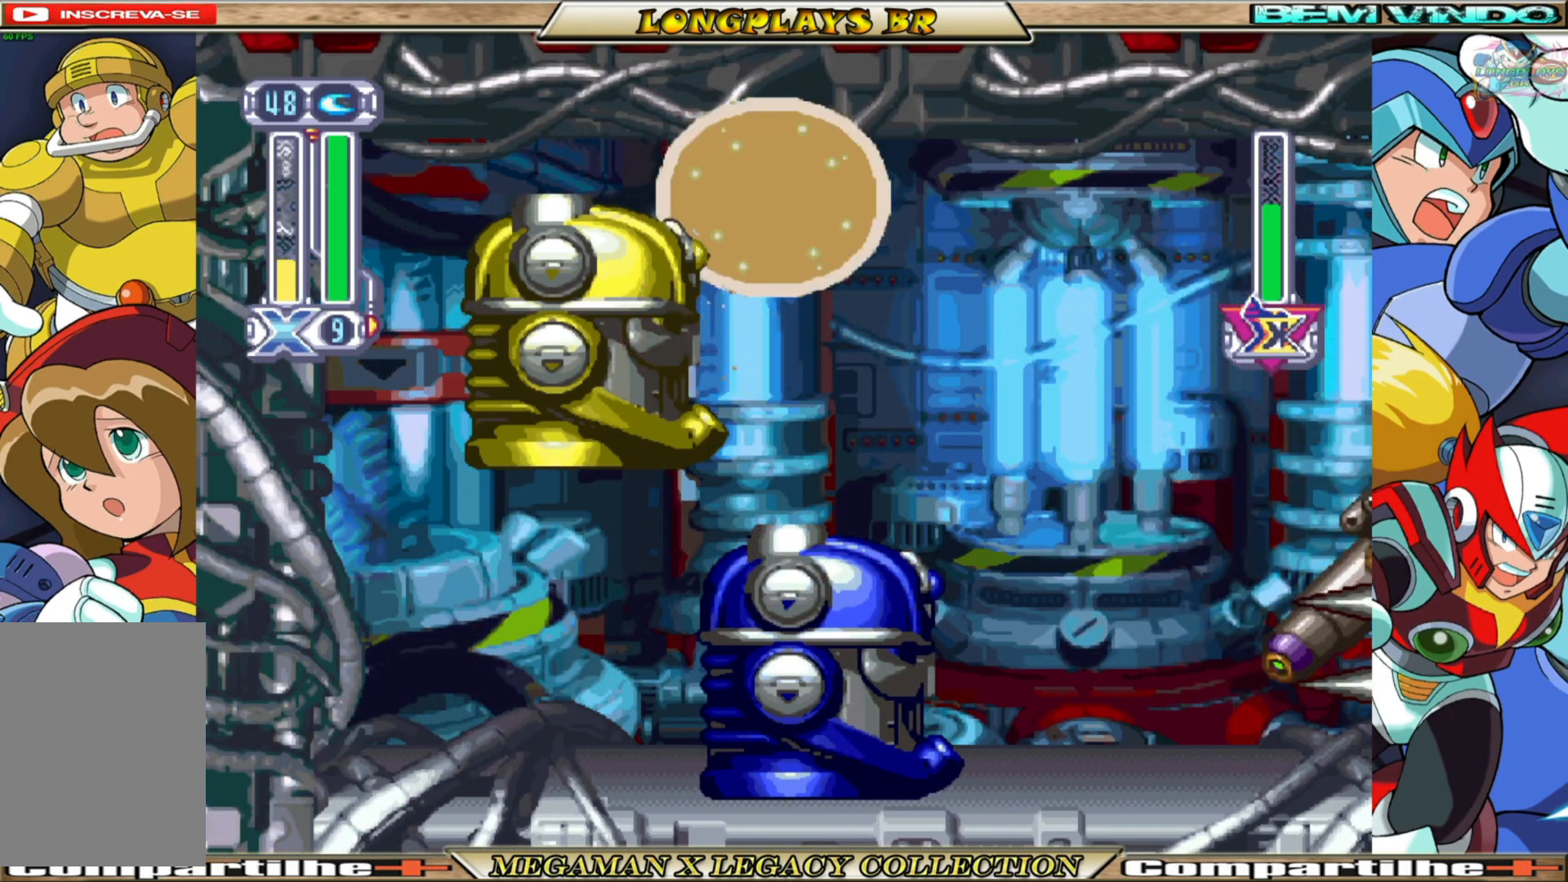
{"buttons": ["X"], "left_stick": "center", "right_stick": "center", "events": [[50, "A", "up"], [117, "X", "up"], [183, "X", "down"], [233, "DPAD_RIGHT", "up"]]}
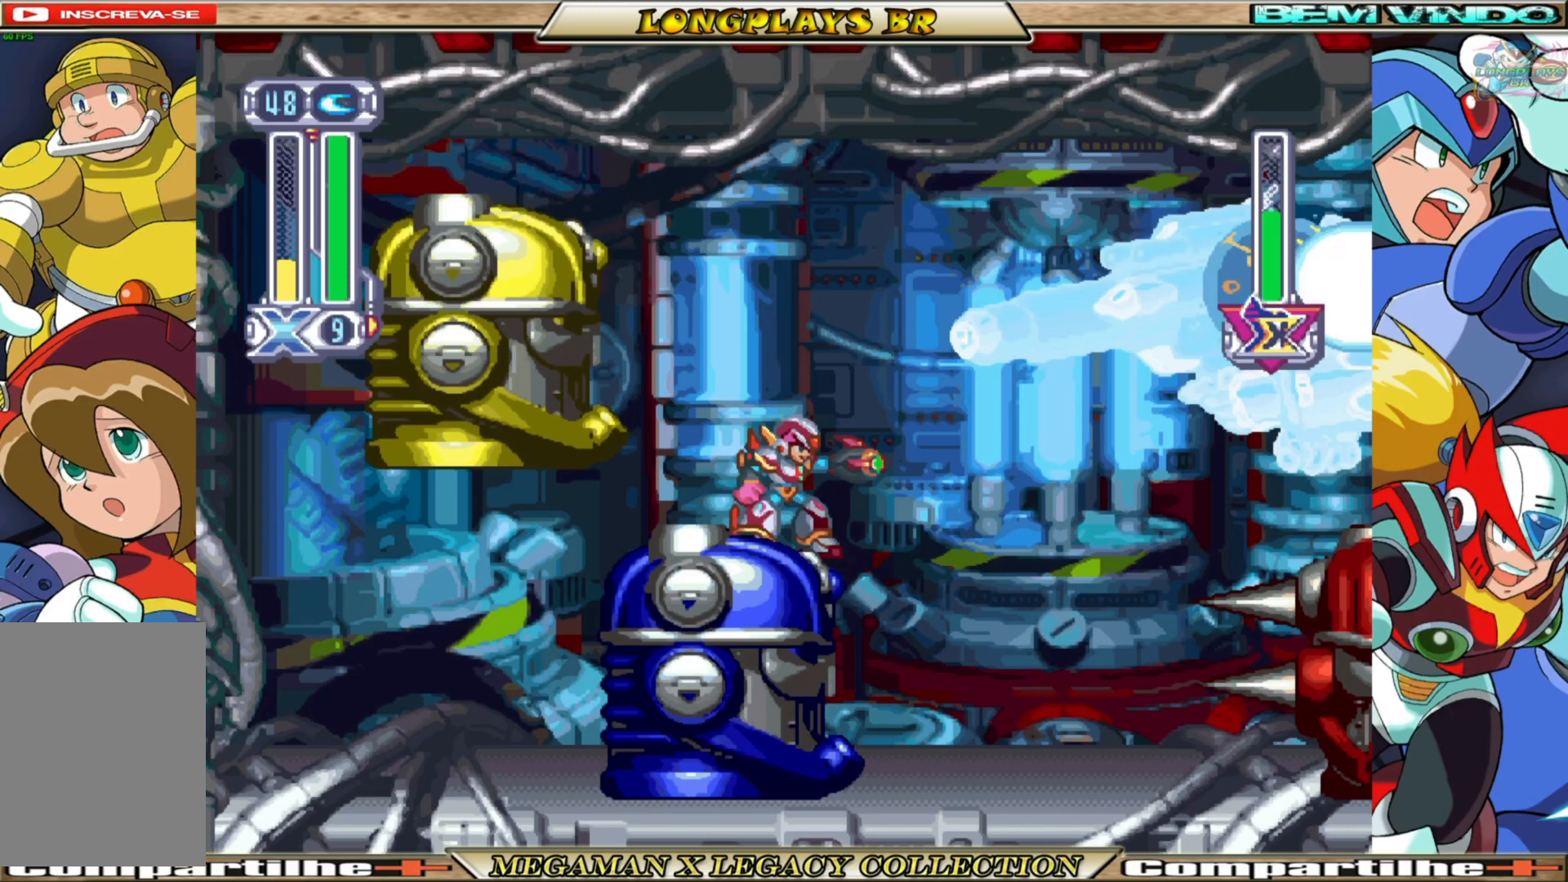
{"buttons": ["X"], "left_stick": "center", "right_stick": "center", "events": []}
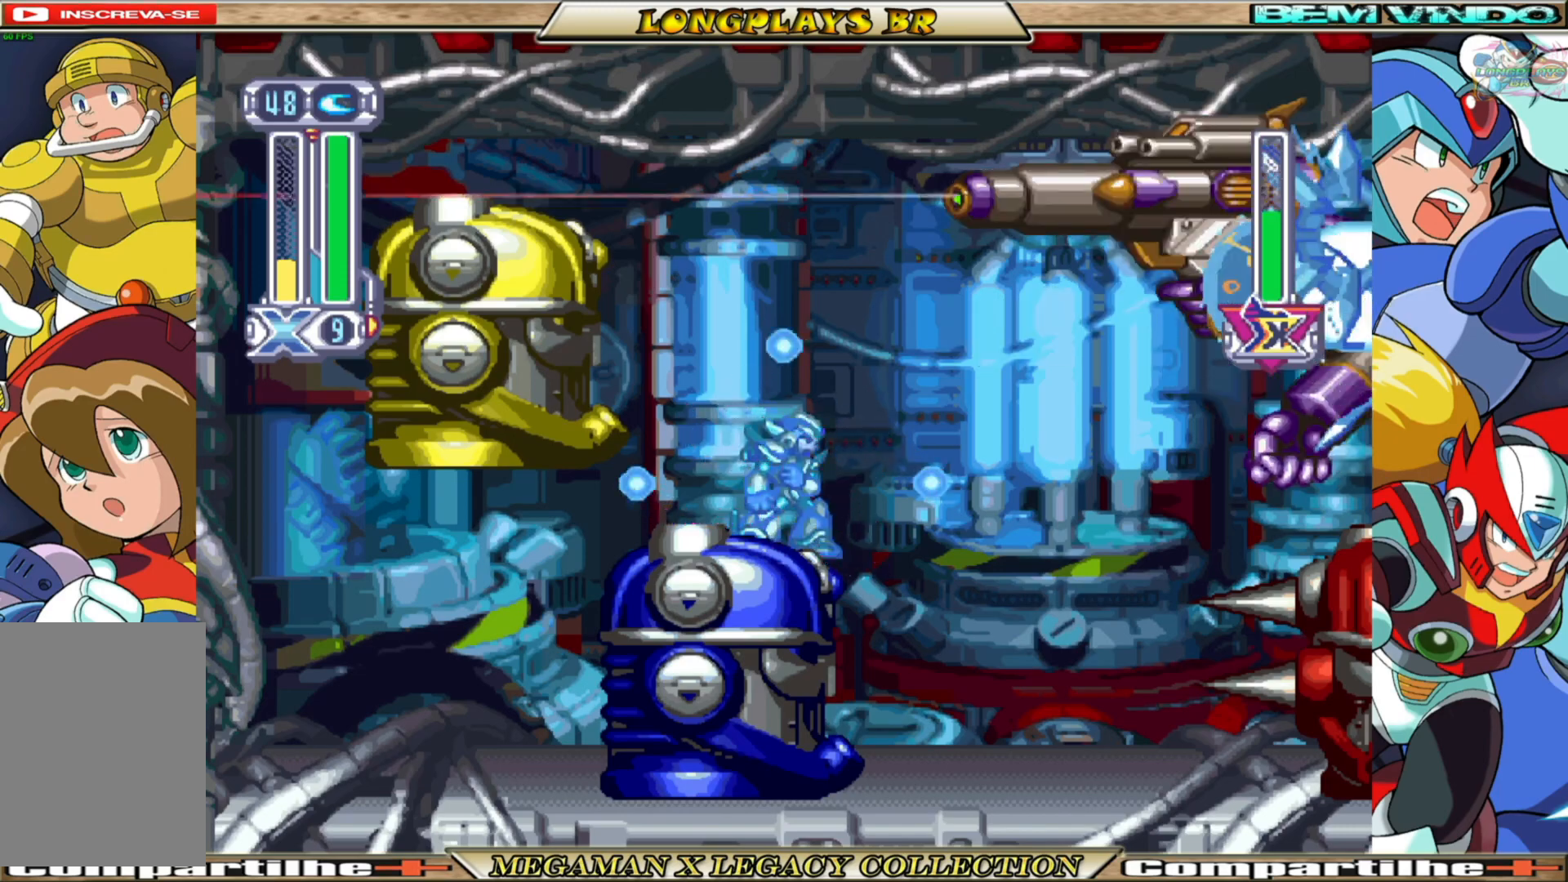
{"buttons": ["X"], "left_stick": "center", "right_stick": "center", "events": [[267, "DPAD_RIGHT", "down"], [350, "DPAD_RIGHT", "up"]]}
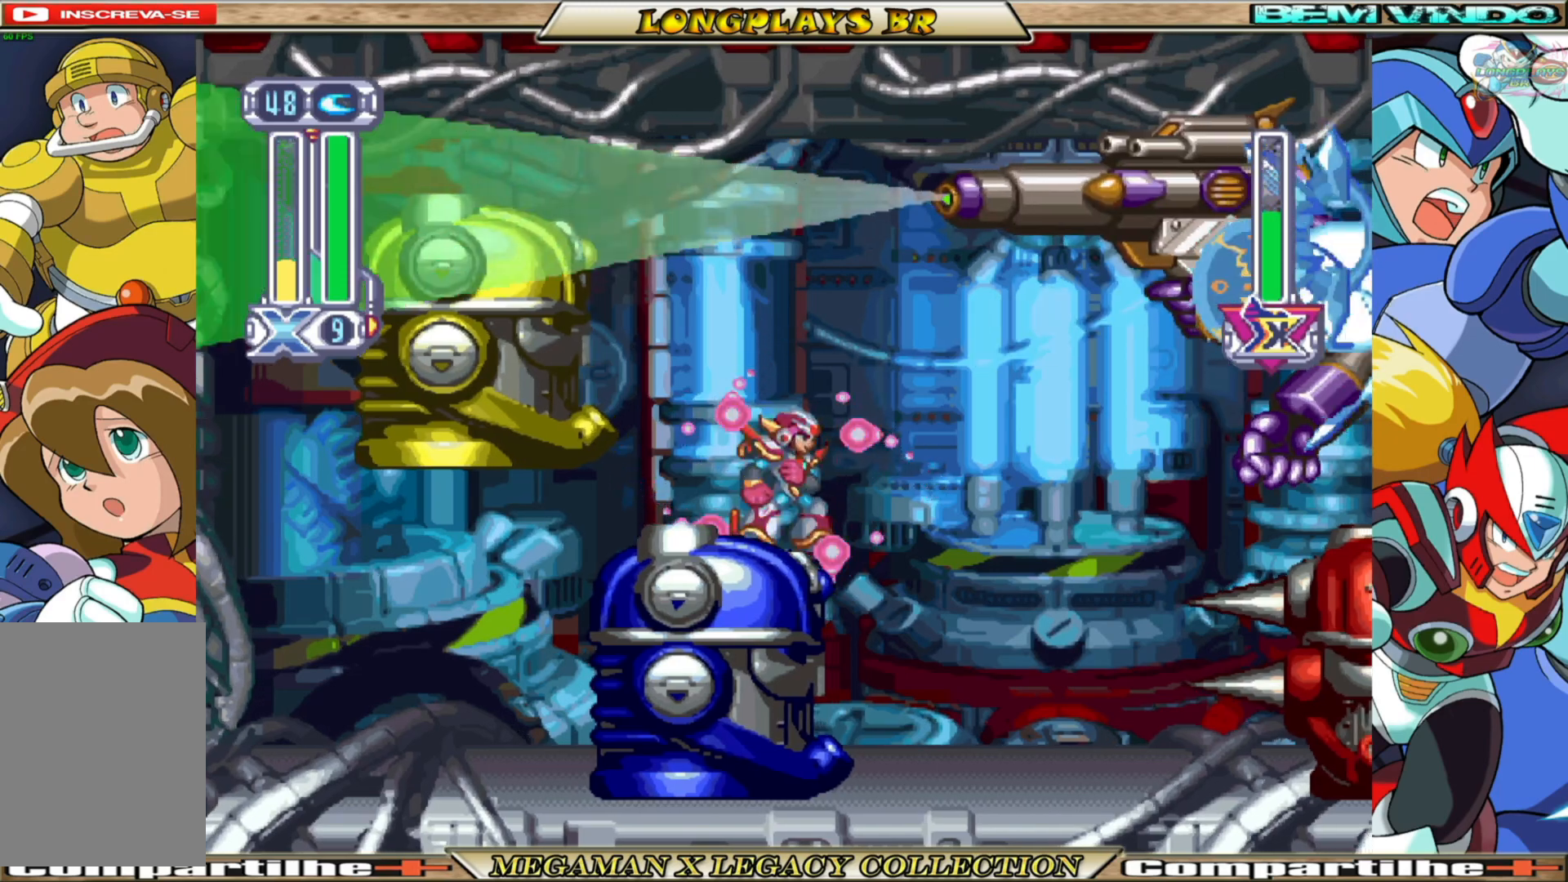
{"buttons": ["X", "DPAD_RIGHT"], "left_stick": "center", "right_stick": "center", "events": [[200, "DPAD_LEFT", "down"], [400, "DPAD_LEFT", "up"], [483, "DPAD_RIGHT", "down"]]}
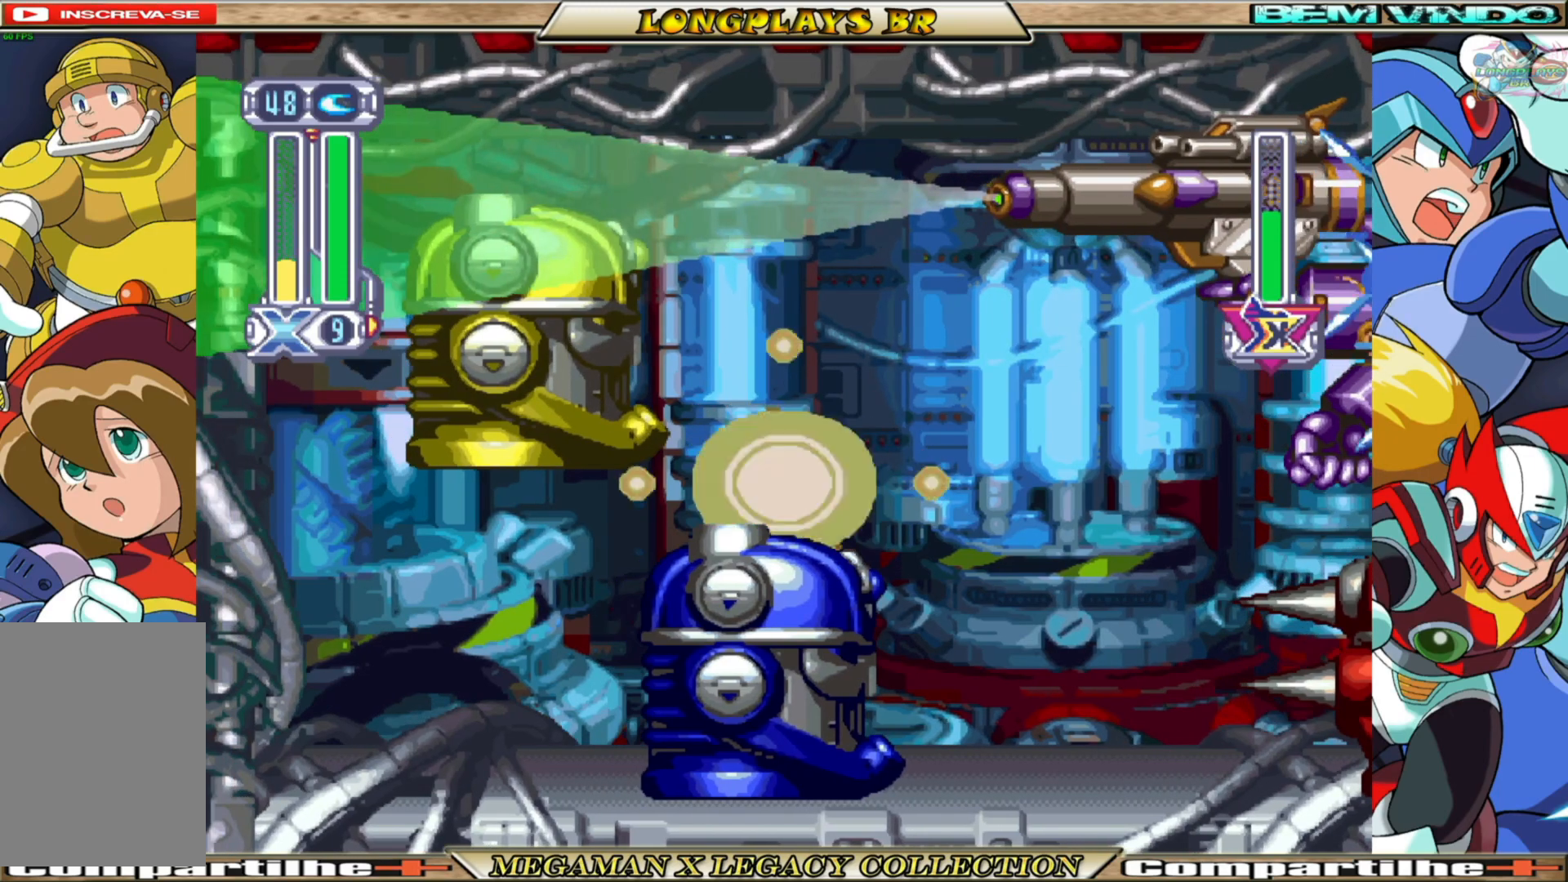
{"buttons": ["A", "X"], "left_stick": "center", "right_stick": "center", "events": [[133, "DPAD_RIGHT", "up"], [350, "DPAD_RIGHT", "down"], [433, "DPAD_RIGHT", "up"], [450, "A", "down"]]}
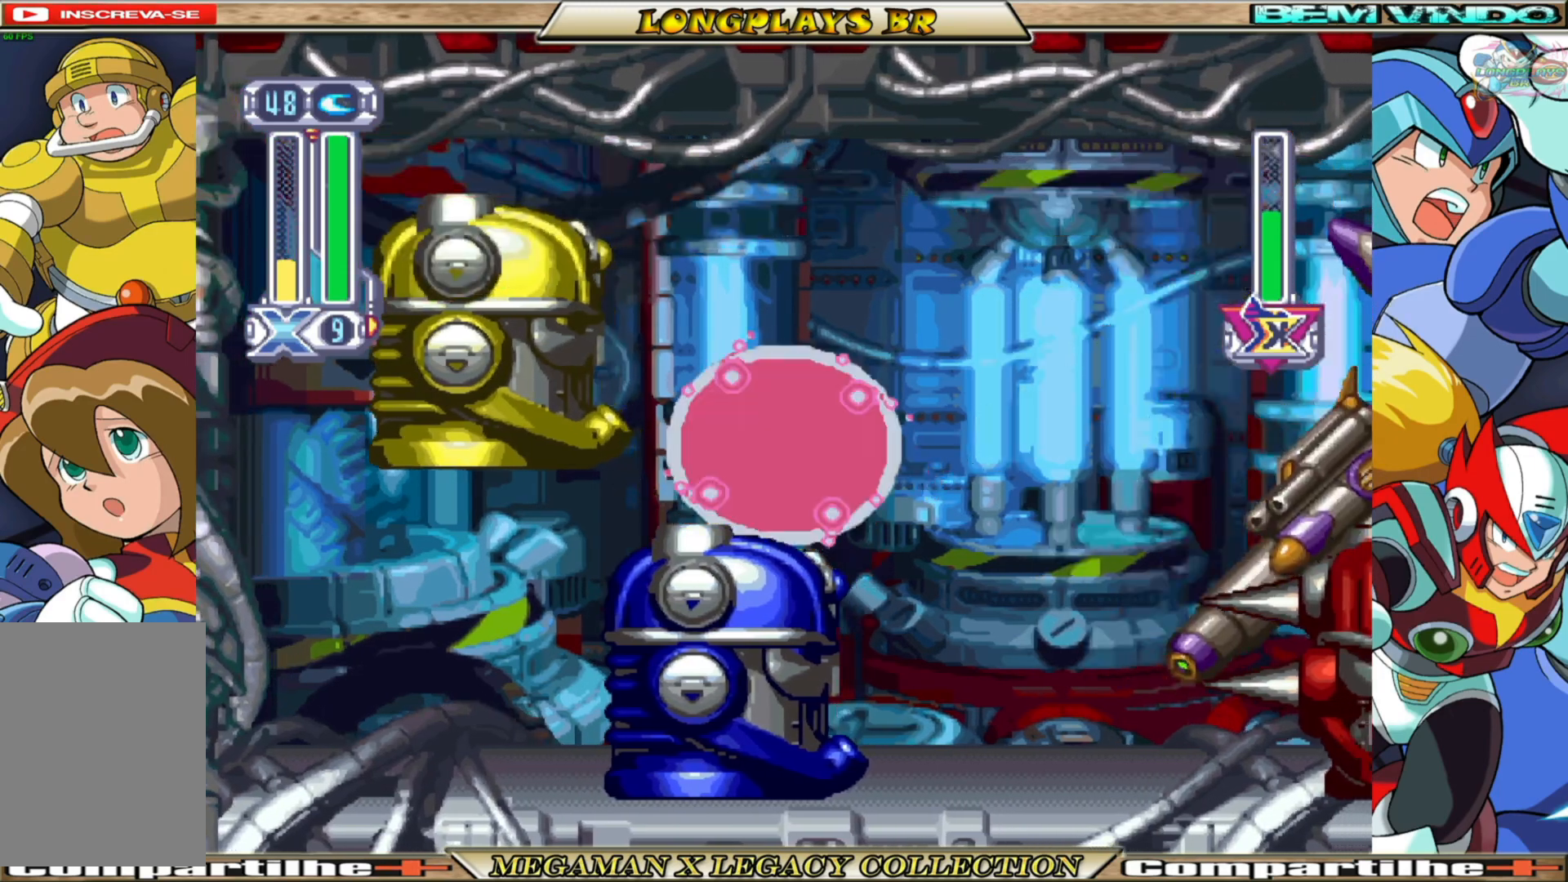
{"buttons": ["X"], "left_stick": "center", "right_stick": "center", "events": [[217, "A", "up"], [233, "X", "up"], [300, "X", "down"]]}
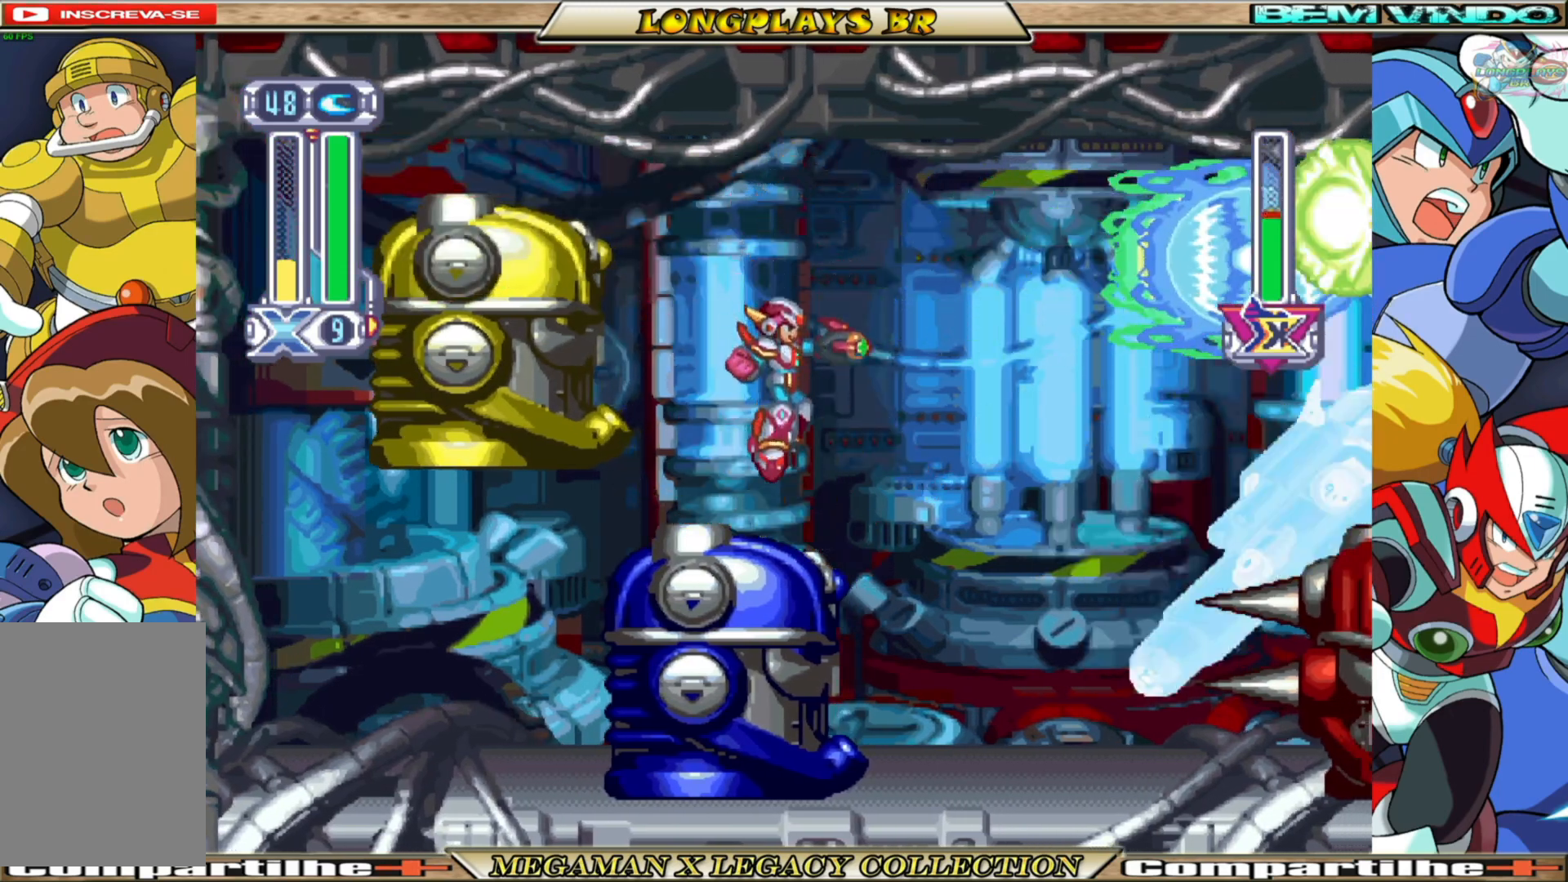
{"buttons": ["X"], "left_stick": "center", "right_stick": "center", "events": []}
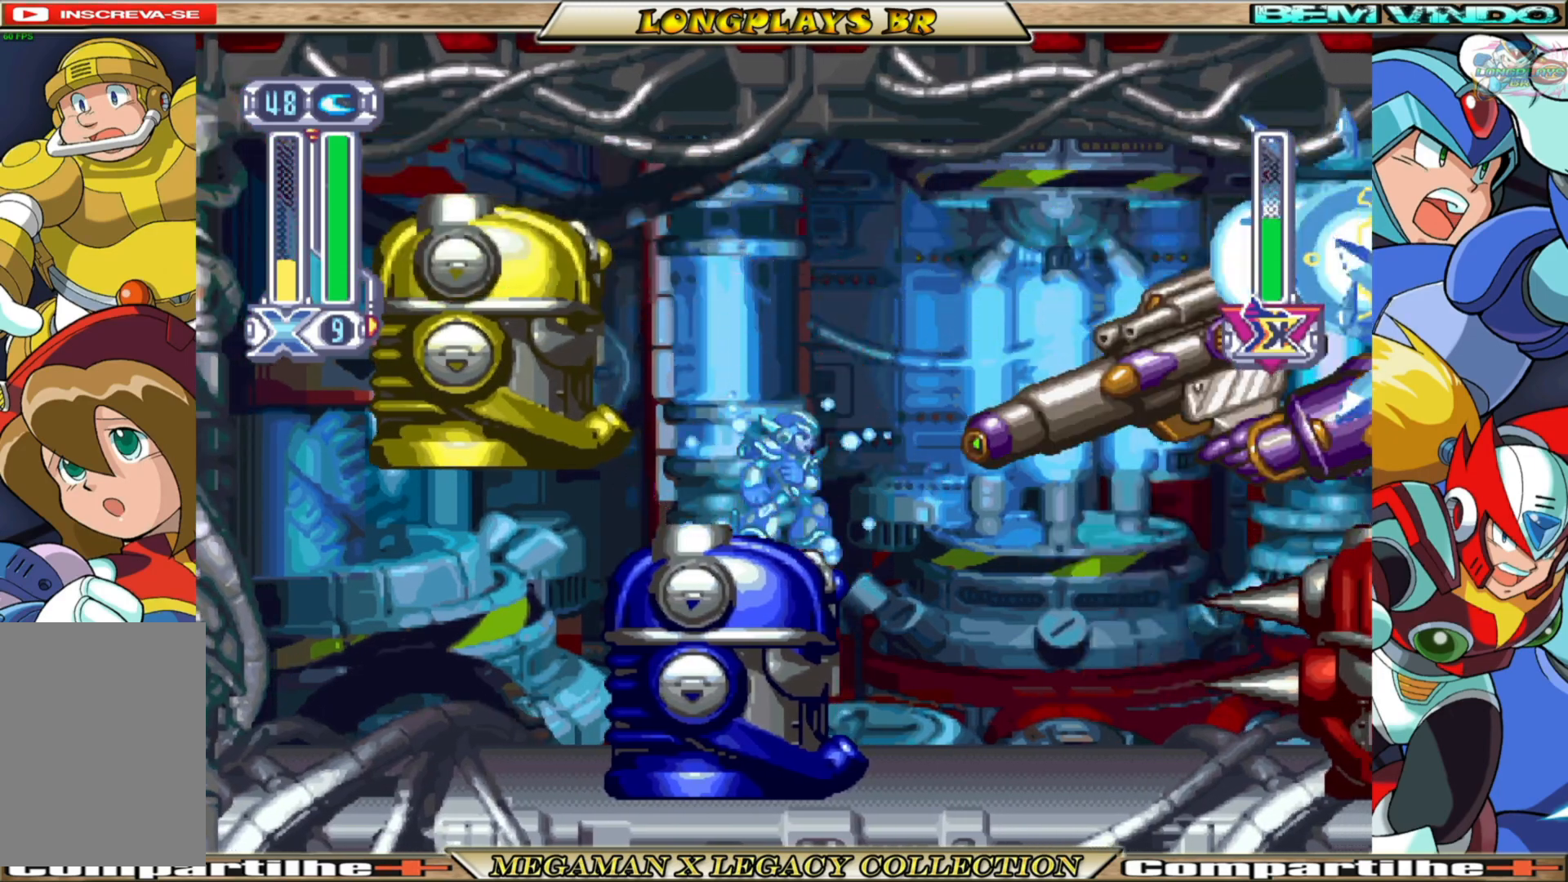
{"buttons": ["X"], "left_stick": "center", "right_stick": "center", "events": []}
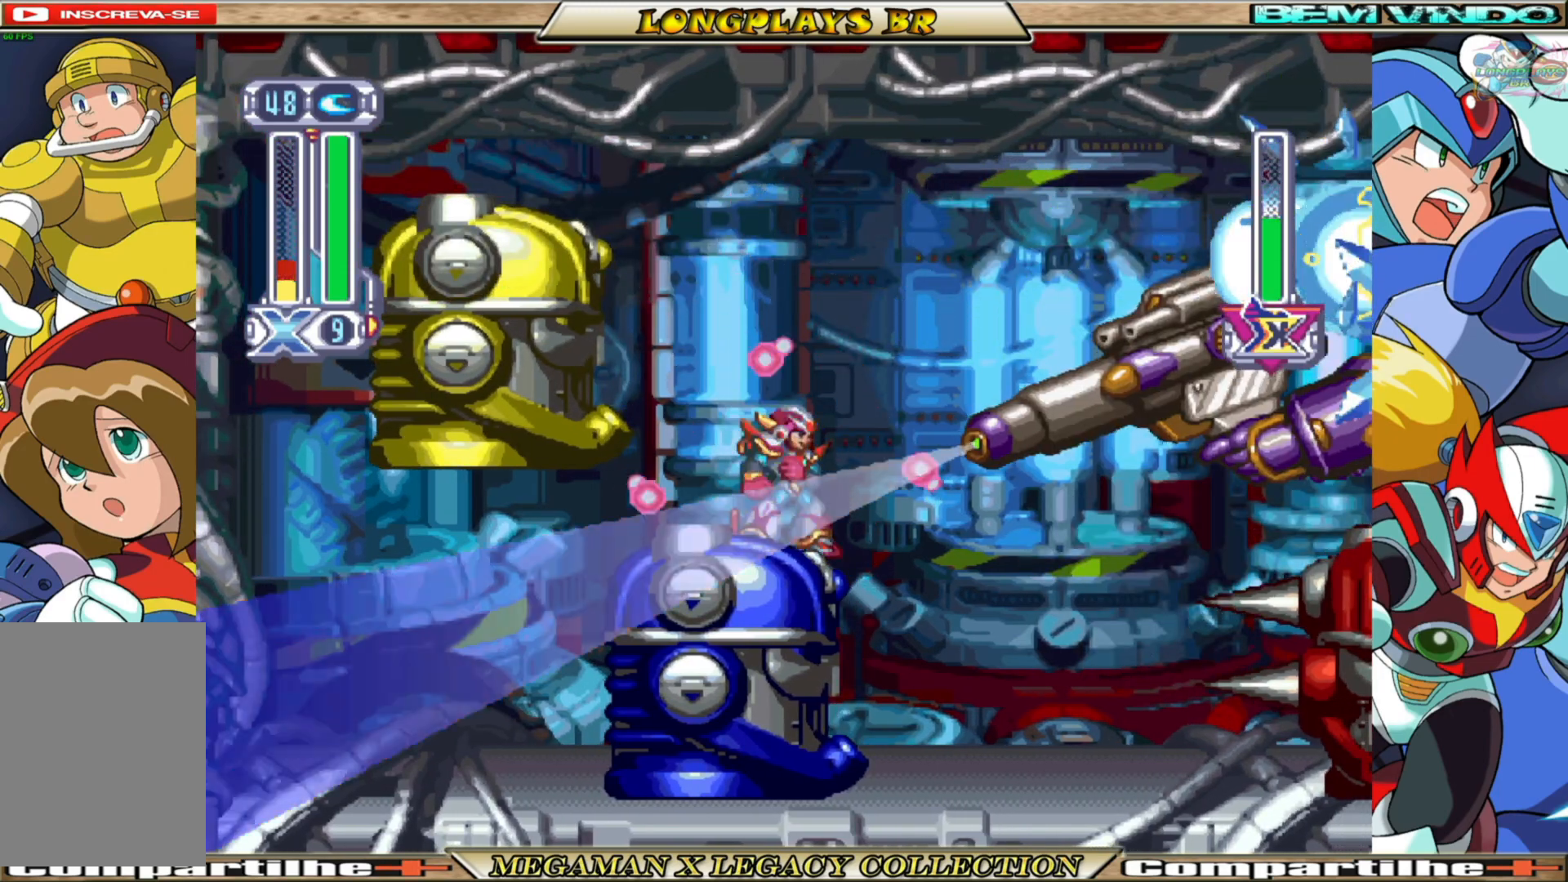
{"buttons": ["X", "DPAD_UP", "DPAD_LEFT"], "left_stick": "center", "right_stick": "center", "events": [[283, "A", "down"], [467, "DPAD_UP", "down"], [483, "A", "up"], [483, "DPAD_LEFT", "down"]]}
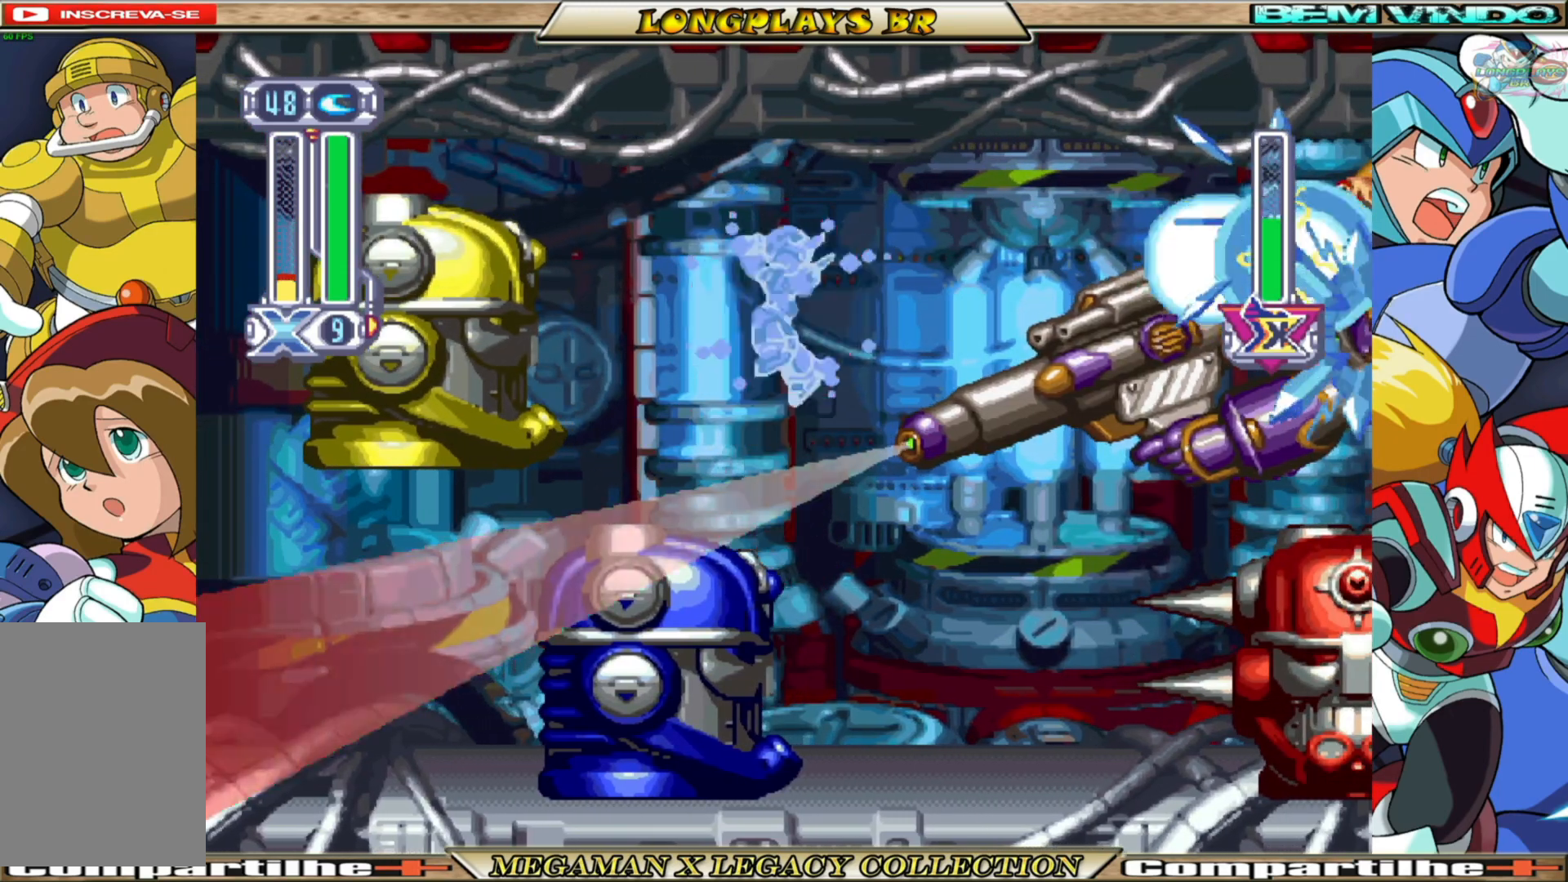
{"buttons": ["A", "X"], "left_stick": "center", "right_stick": "center", "events": [[33, "DPAD_UP", "up"], [233, "DPAD_LEFT", "up"], [317, "DPAD_RIGHT", "down"], [367, "DPAD_RIGHT", "up"], [483, "A", "down"]]}
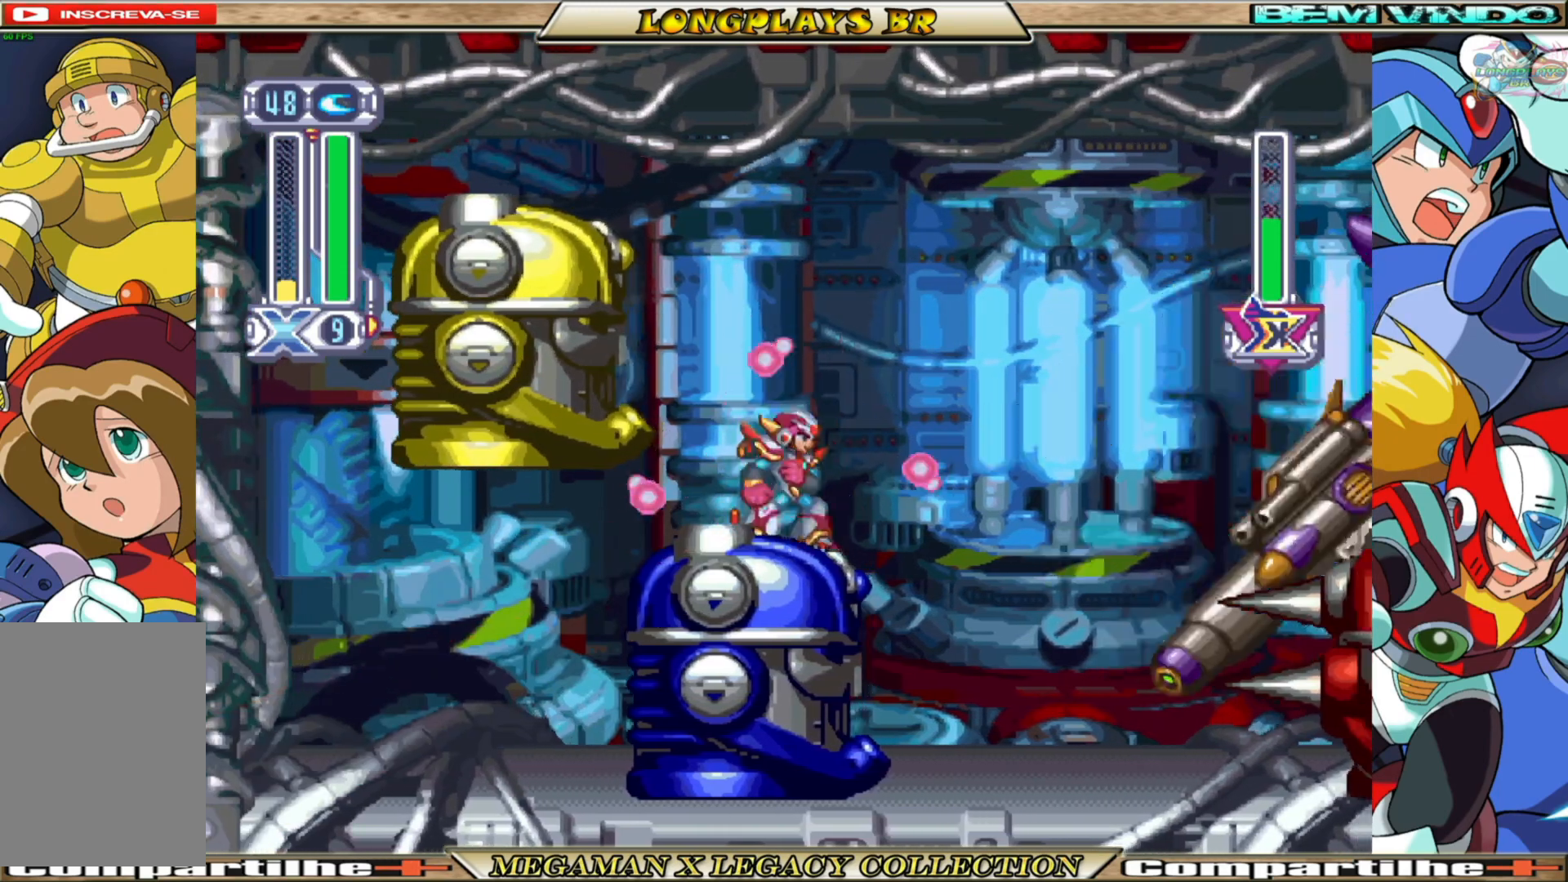
{"buttons": ["X", "DPAD_RIGHT"], "left_stick": "center", "right_stick": "center", "events": [[183, "DPAD_RIGHT", "down"], [317, "A", "up"], [317, "DPAD_RIGHT", "up"], [333, "X", "up"], [400, "X", "down"], [467, "DPAD_RIGHT", "down"]]}
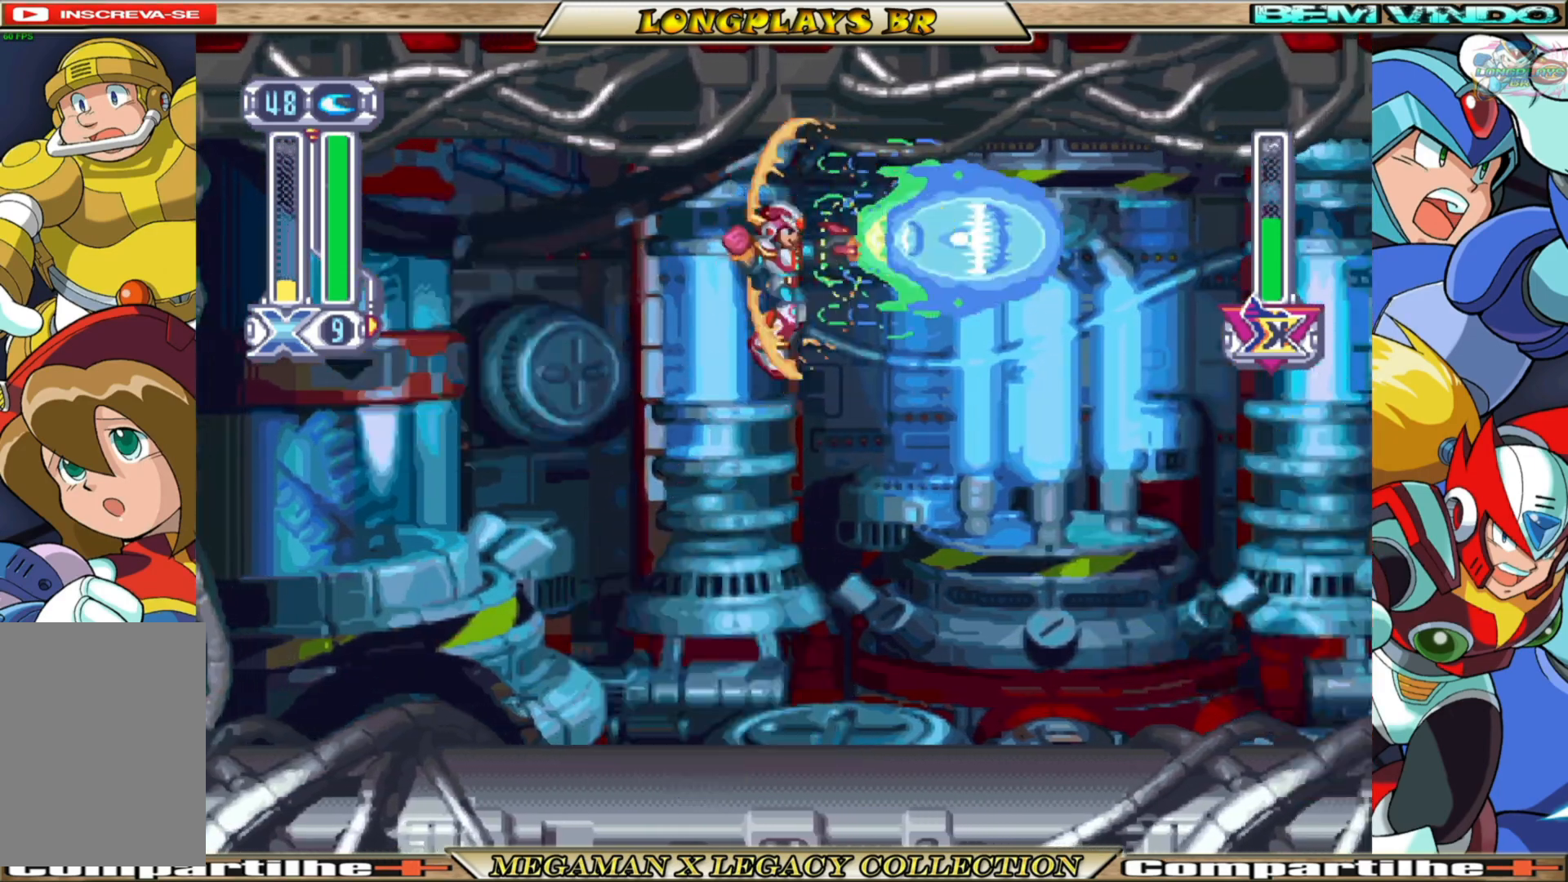
{"buttons": ["START"], "left_stick": "center", "right_stick": "center", "events": [[67, "X", "up"], [200, "DPAD_RIGHT", "up"], [267, "START", "down"]]}
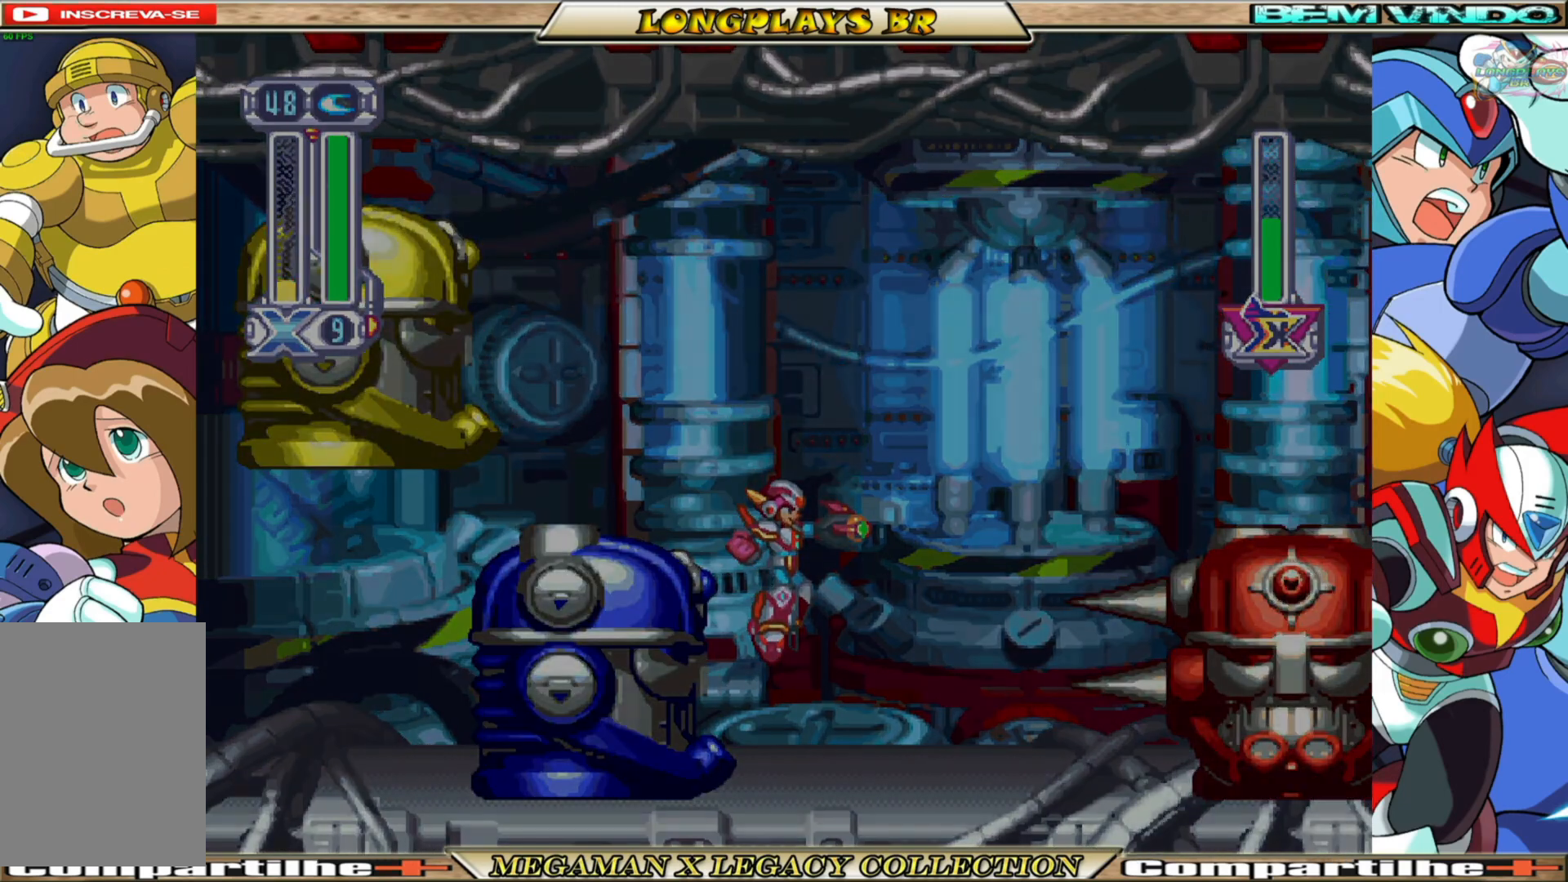
{"buttons": [], "left_stick": "center", "right_stick": "center", "events": [[17, "START", "up"]]}
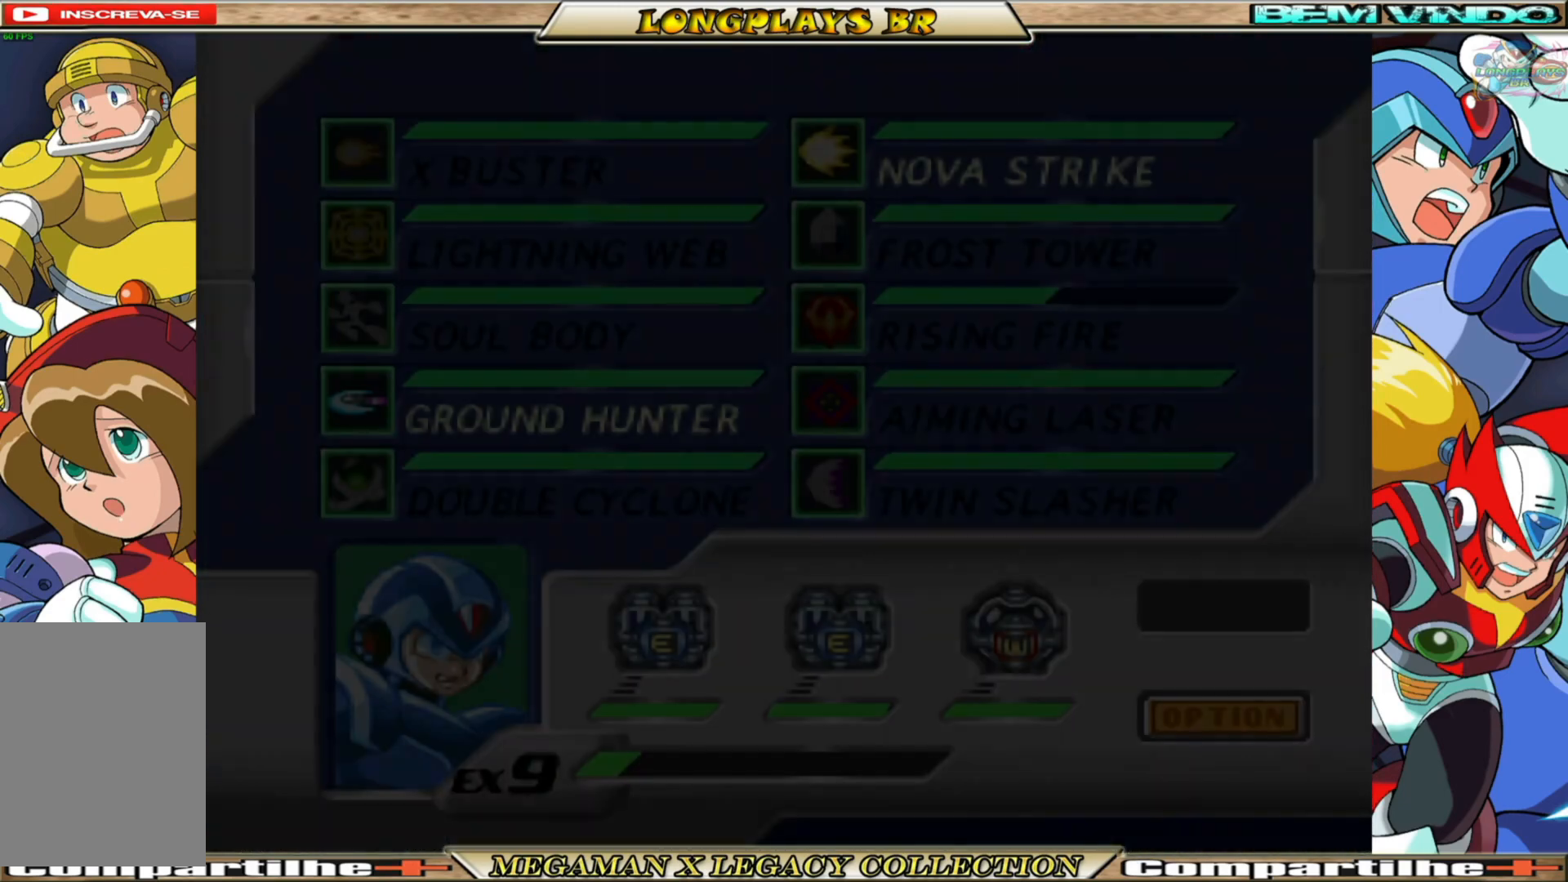
{"buttons": [], "left_stick": "center", "right_stick": "center", "events": [[350, "DPAD_DOWN", "down"], [467, "DPAD_DOWN", "up"]]}
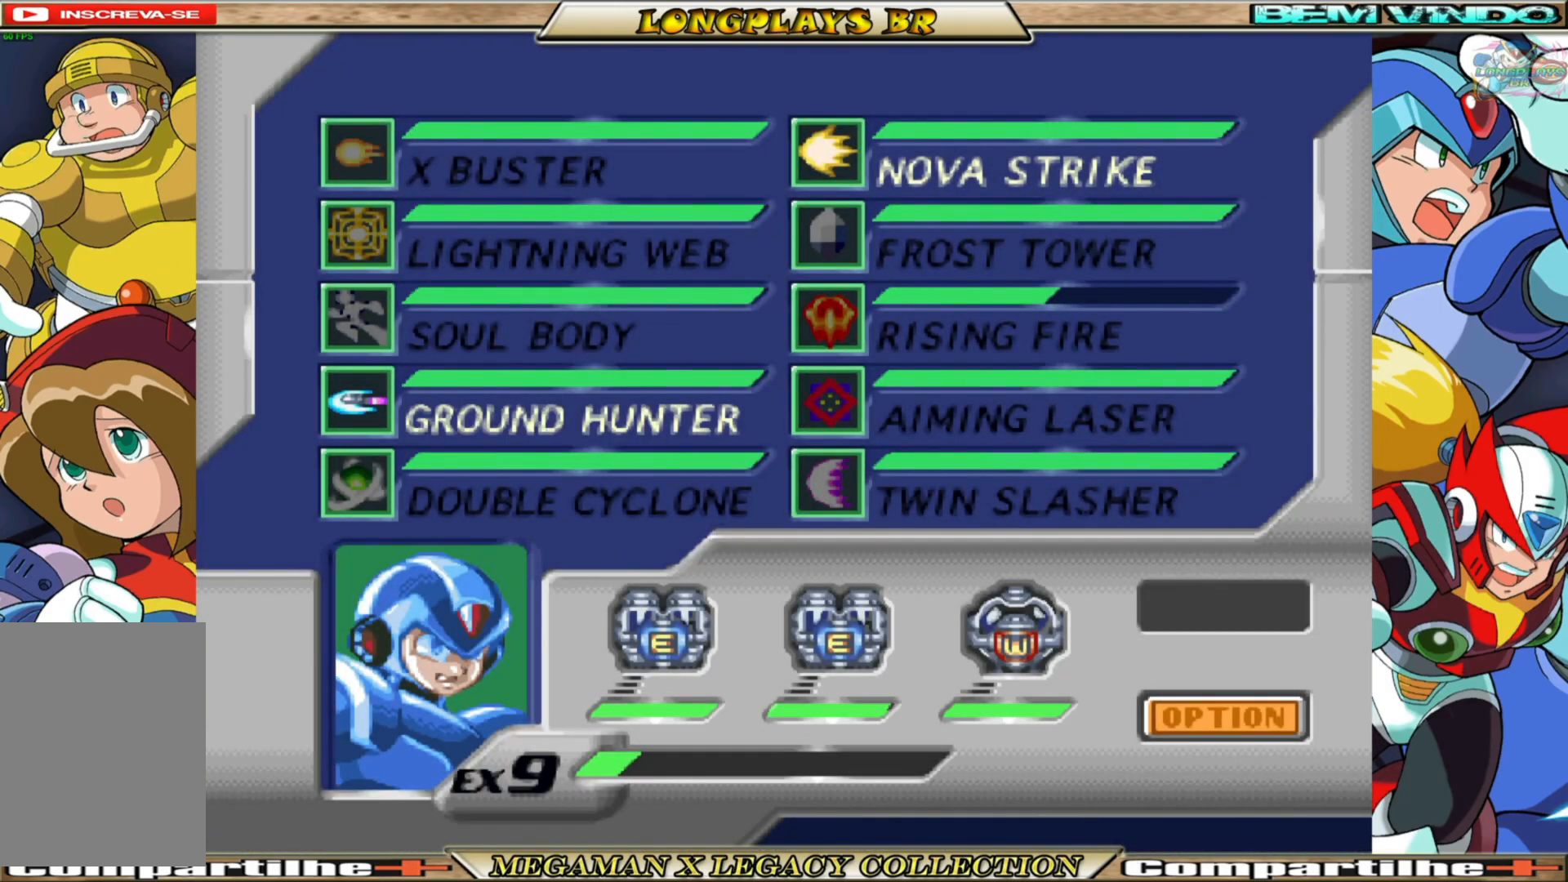
{"buttons": [], "left_stick": "center", "right_stick": "center", "events": [[267, "DPAD_DOWN", "down"], [350, "DPAD_DOWN", "up"]]}
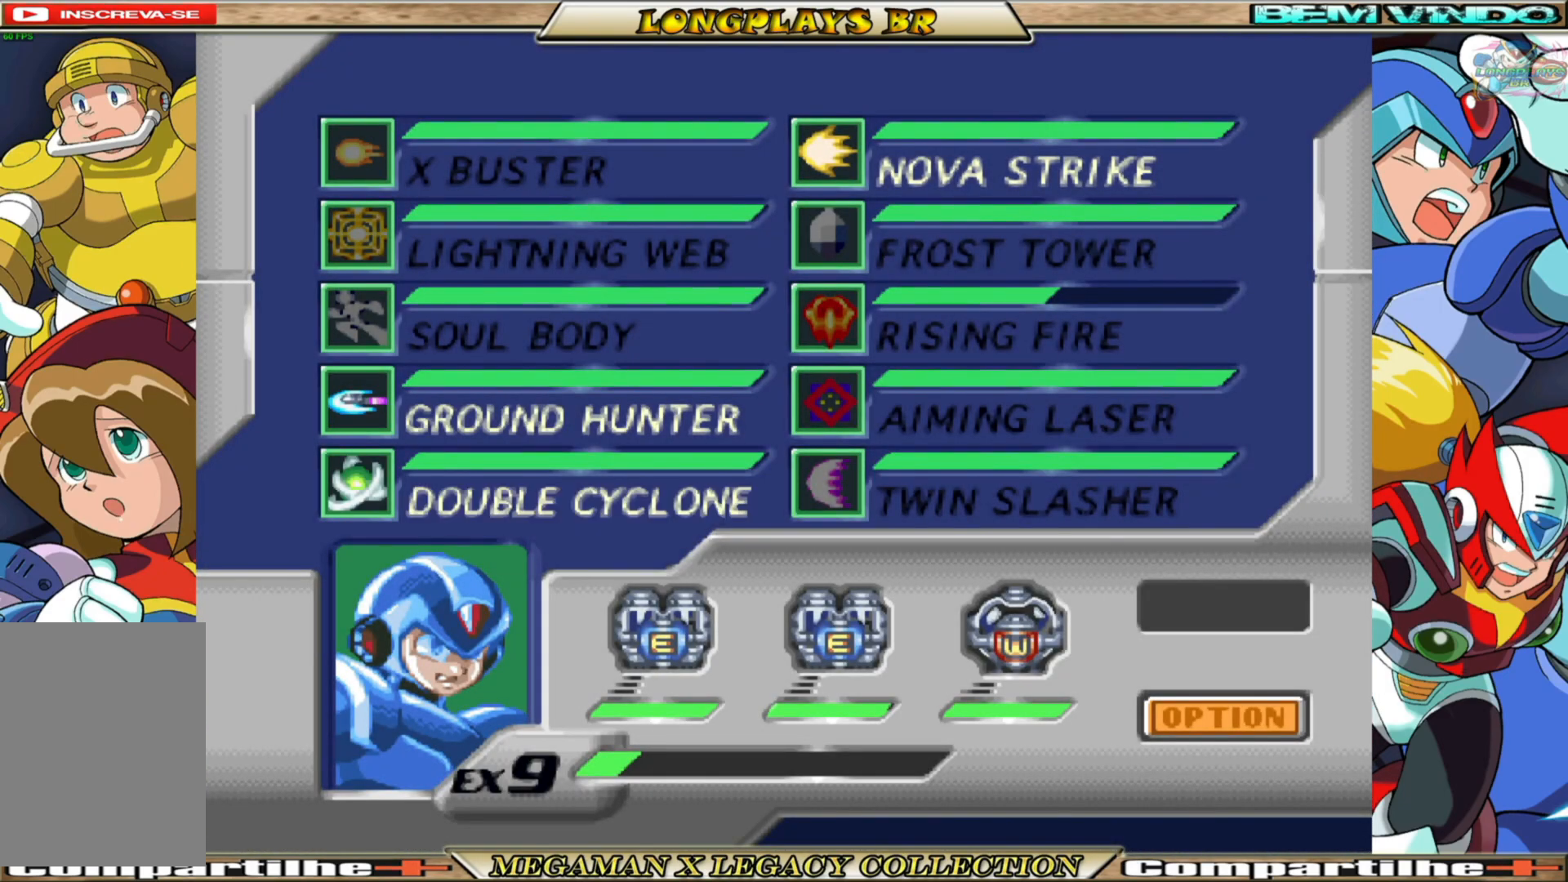
{"buttons": [], "left_stick": "center", "right_stick": "center", "events": [[250, "DPAD_DOWN", "down"], [350, "DPAD_DOWN", "up"]]}